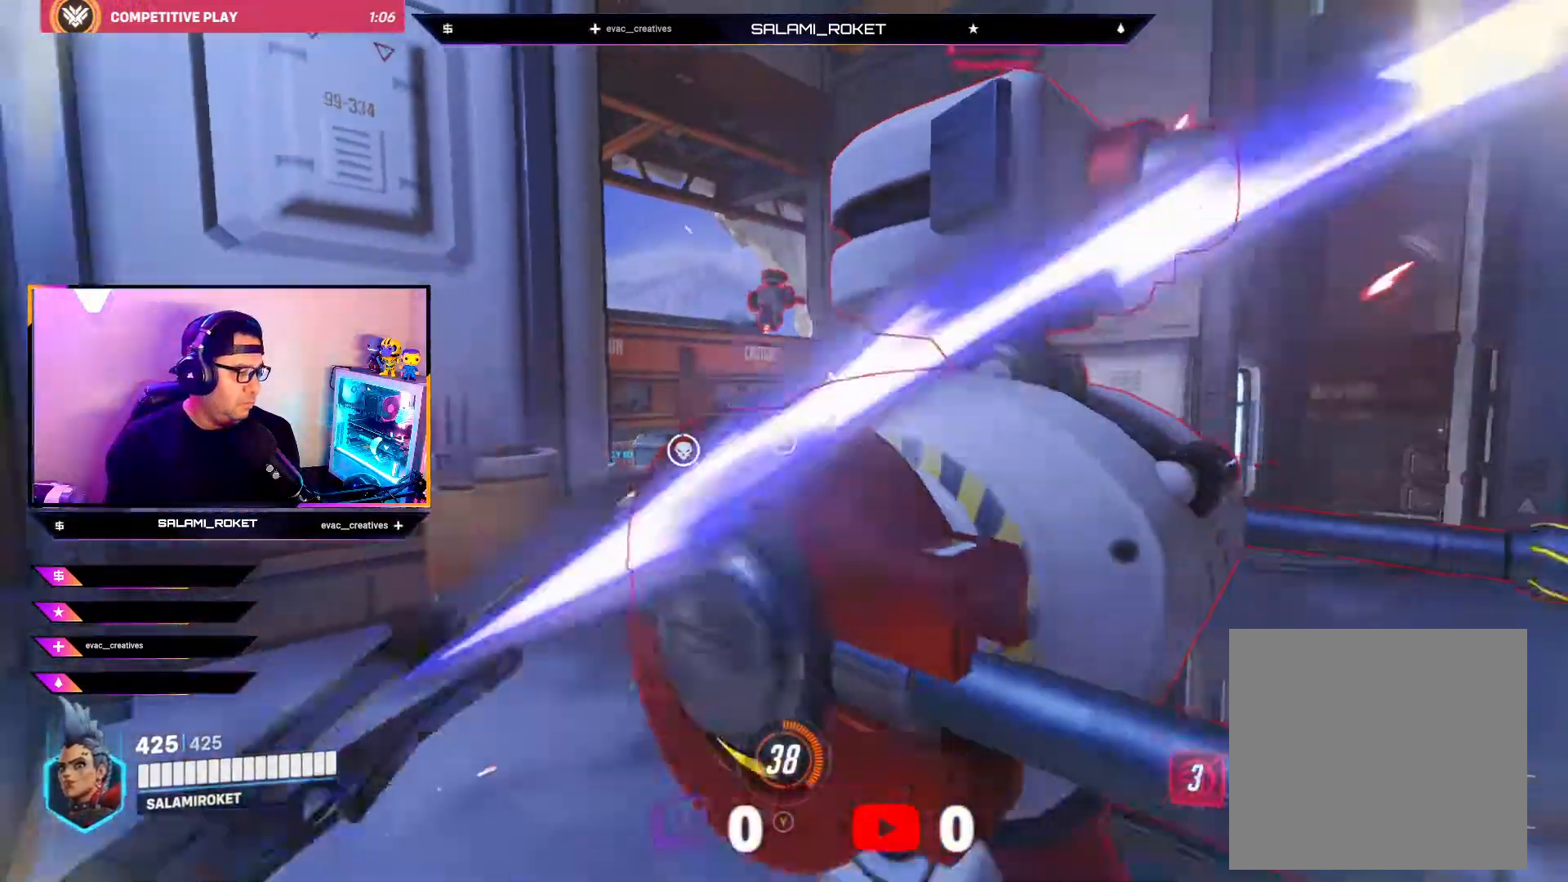
Gameplay with a controller (Xbox layout); each line is a JSON object with the inputs held at the frame after it. "events" lists button and stick changes between this image and that frame as [ms after this image, input, new state], when the widget could be followed in between.
{"buttons": [], "left_stick": "center", "right_stick": "down", "events": [[83, "right_stick", "down-right"], [217, "right_stick", "down"], [433, "left_stick", "center"]]}
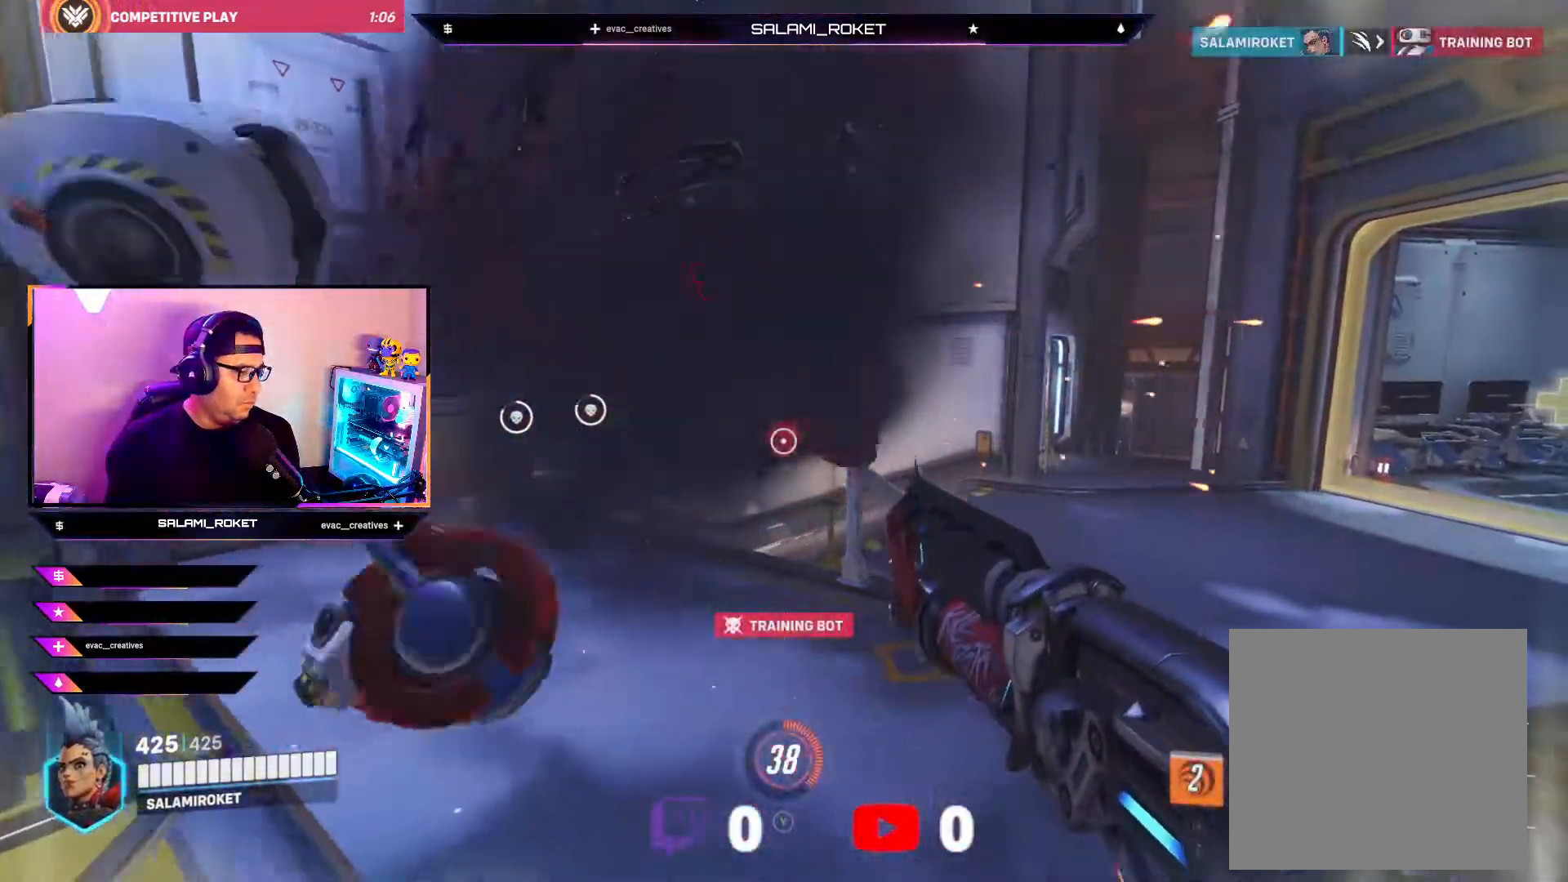
{"buttons": [], "left_stick": "up-right", "right_stick": "center", "events": [[17, "left_stick", "up-right"], [17, "right_stick", "right"], [317, "right_stick", "center"]]}
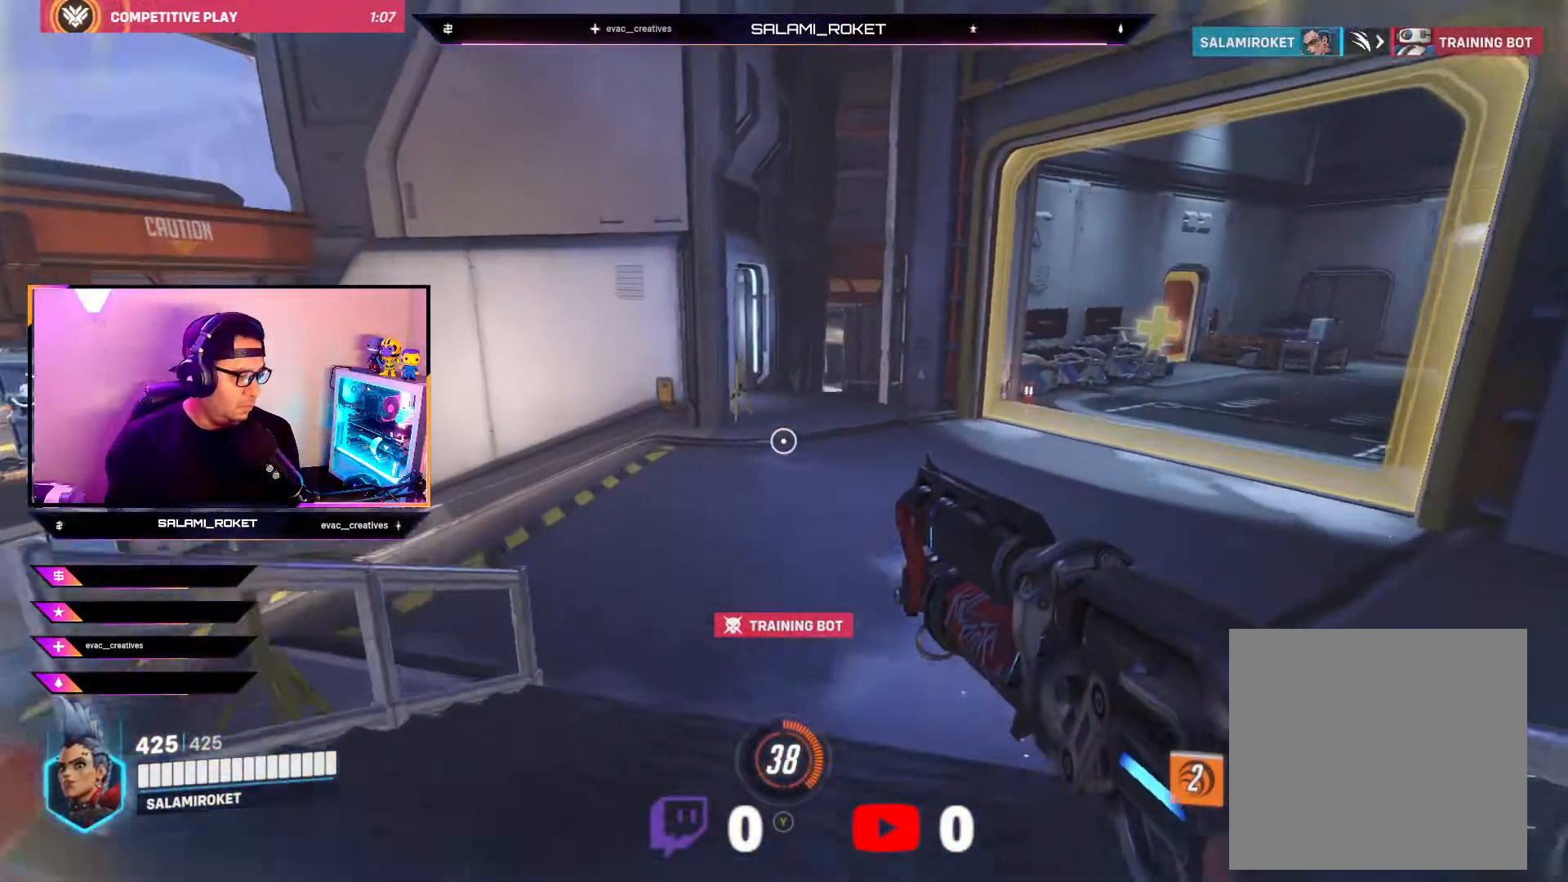
{"buttons": ["A"], "left_stick": "up-right", "right_stick": "center", "events": [[450, "A", "down"]]}
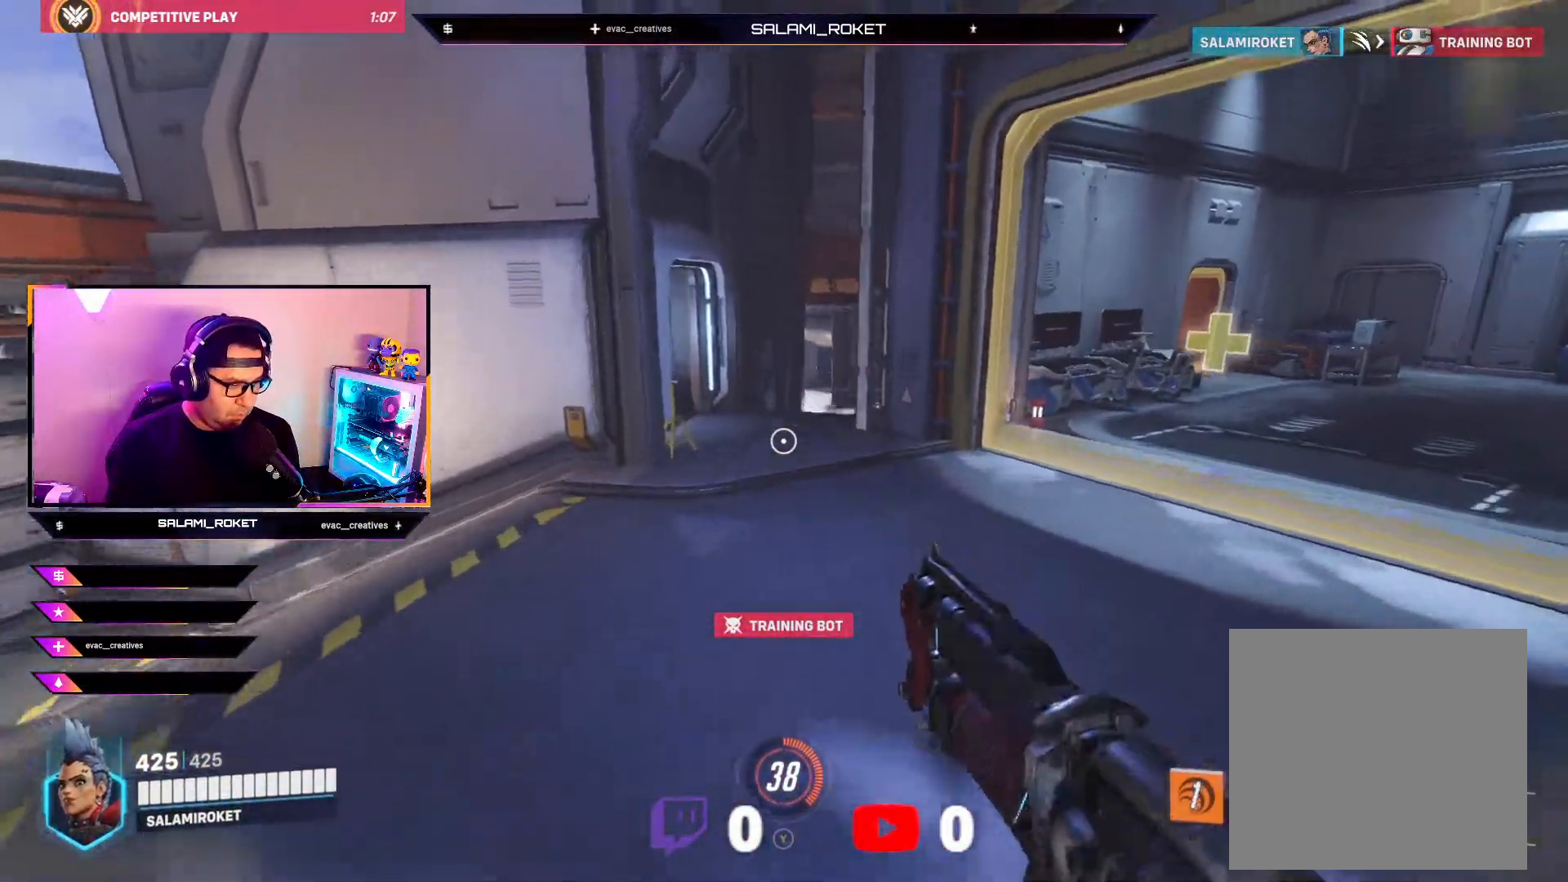
{"buttons": [], "left_stick": "up-right", "right_stick": "up-right", "events": [[33, "A", "up"], [283, "right_stick", "up-right"]]}
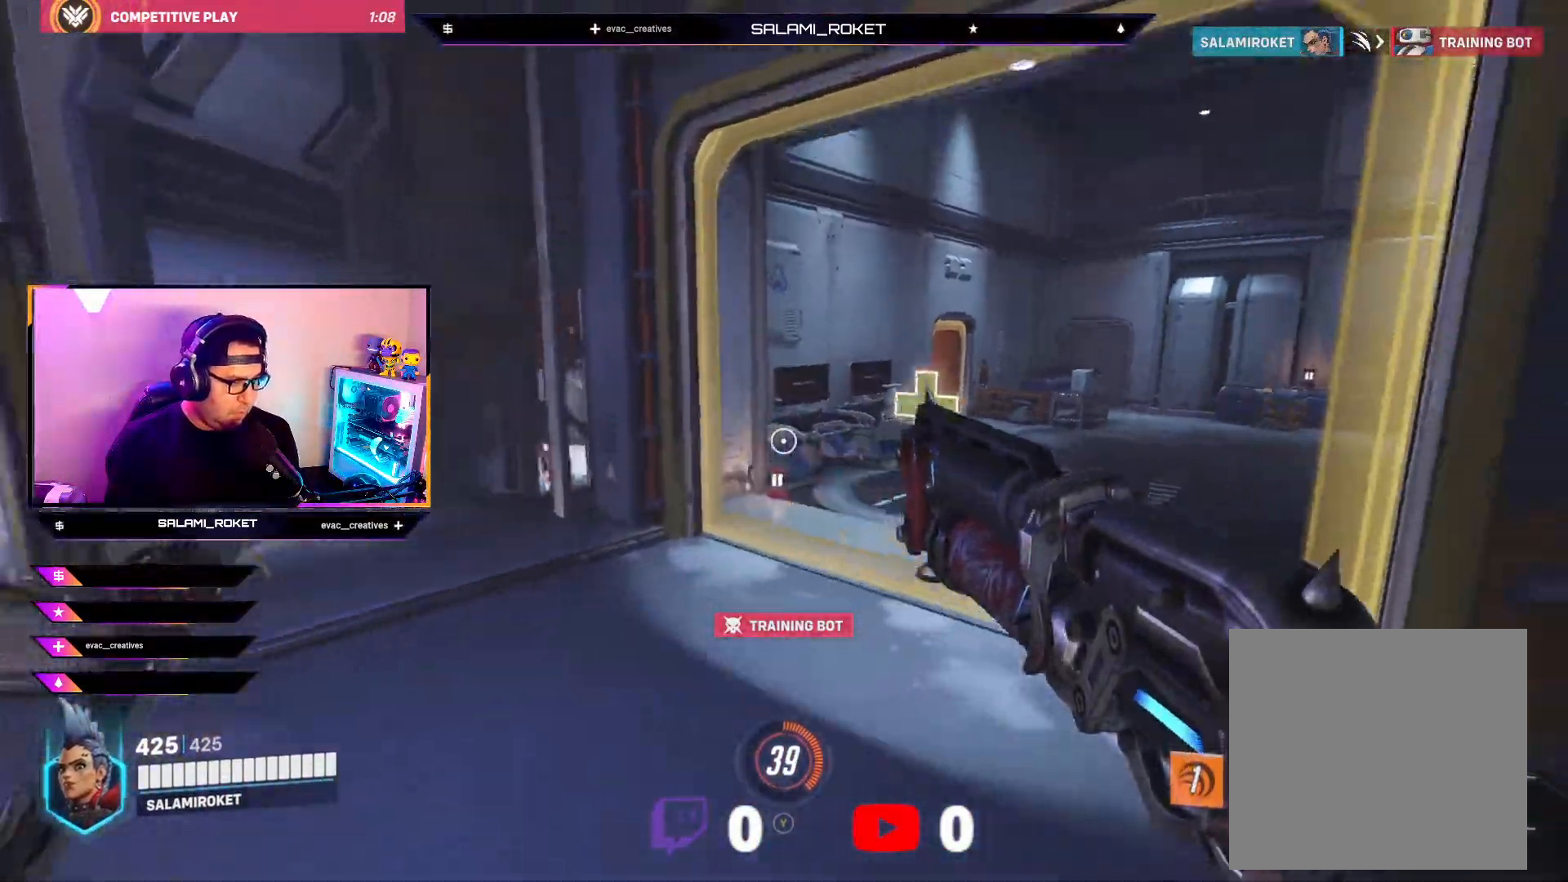
{"buttons": [], "left_stick": "up", "right_stick": "center", "events": [[33, "right_stick", "center"], [167, "left_stick", "up"]]}
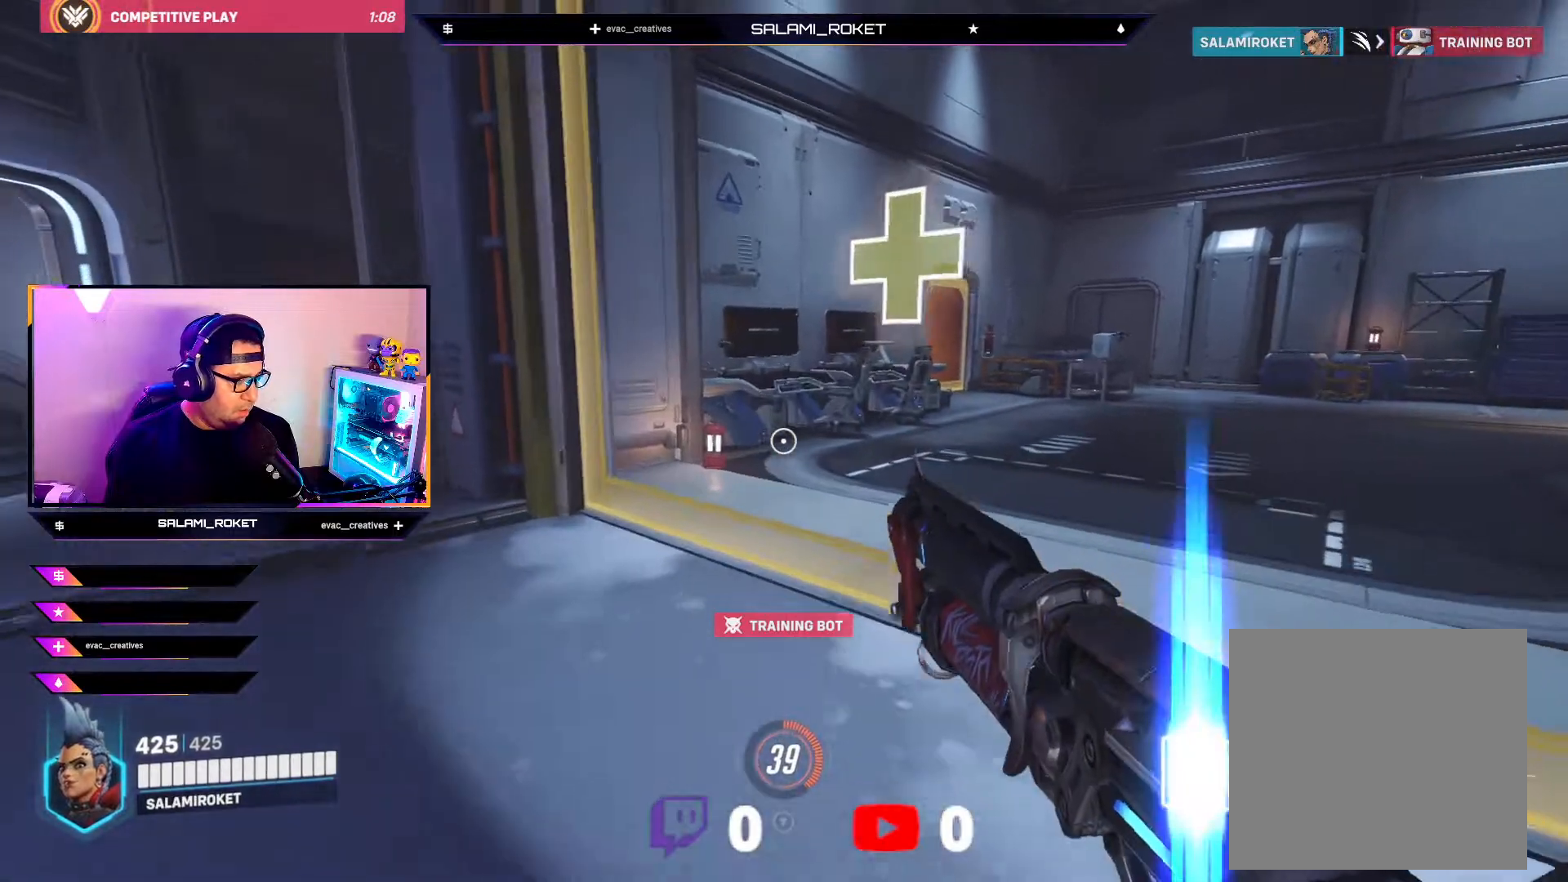
{"buttons": [], "left_stick": "up", "right_stick": "right", "events": [[233, "right_stick", "right"]]}
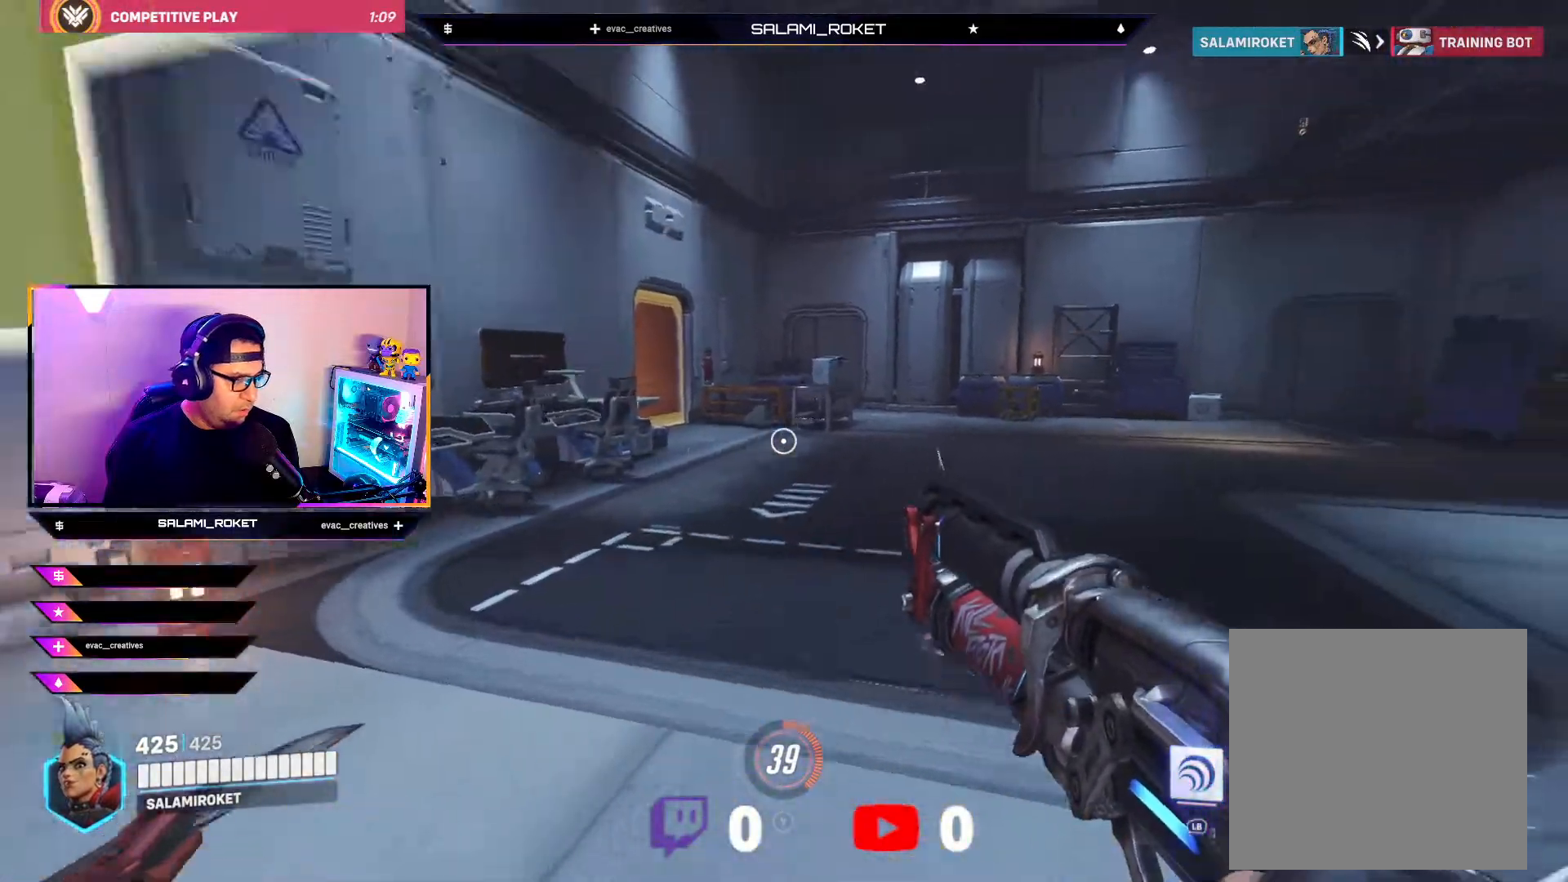
{"buttons": [], "left_stick": "up", "right_stick": "right", "events": [[17, "right_stick", "up-right"], [150, "right_stick", "center"], [400, "right_stick", "right"]]}
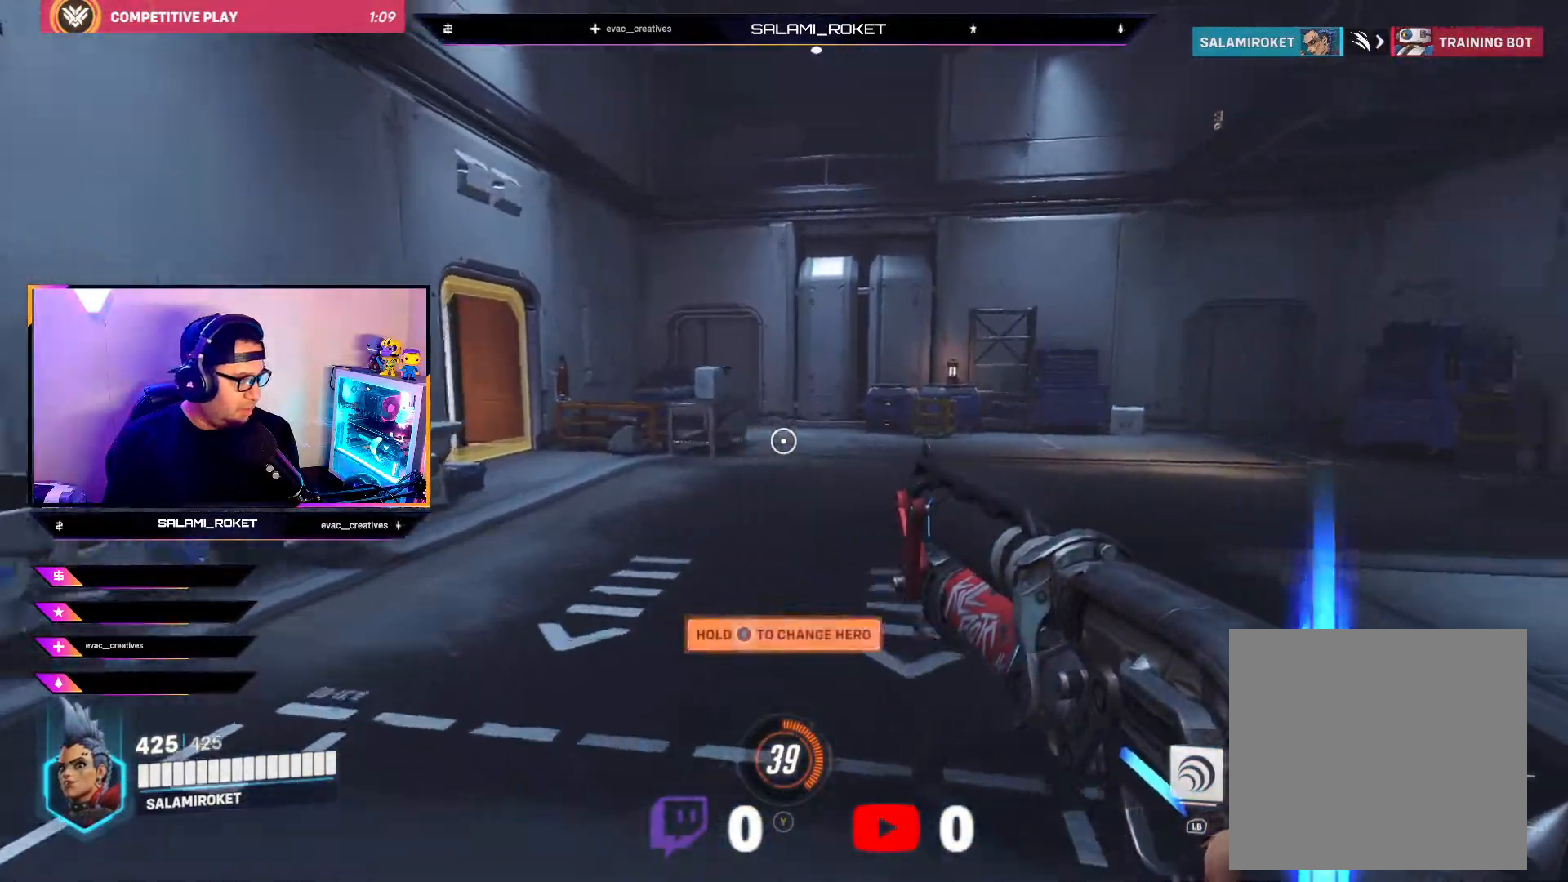
{"buttons": [], "left_stick": "up", "right_stick": "right", "events": [[83, "left_stick", "down"], [283, "left_stick", "right"], [350, "left_stick", "up-right"], [467, "left_stick", "up"]]}
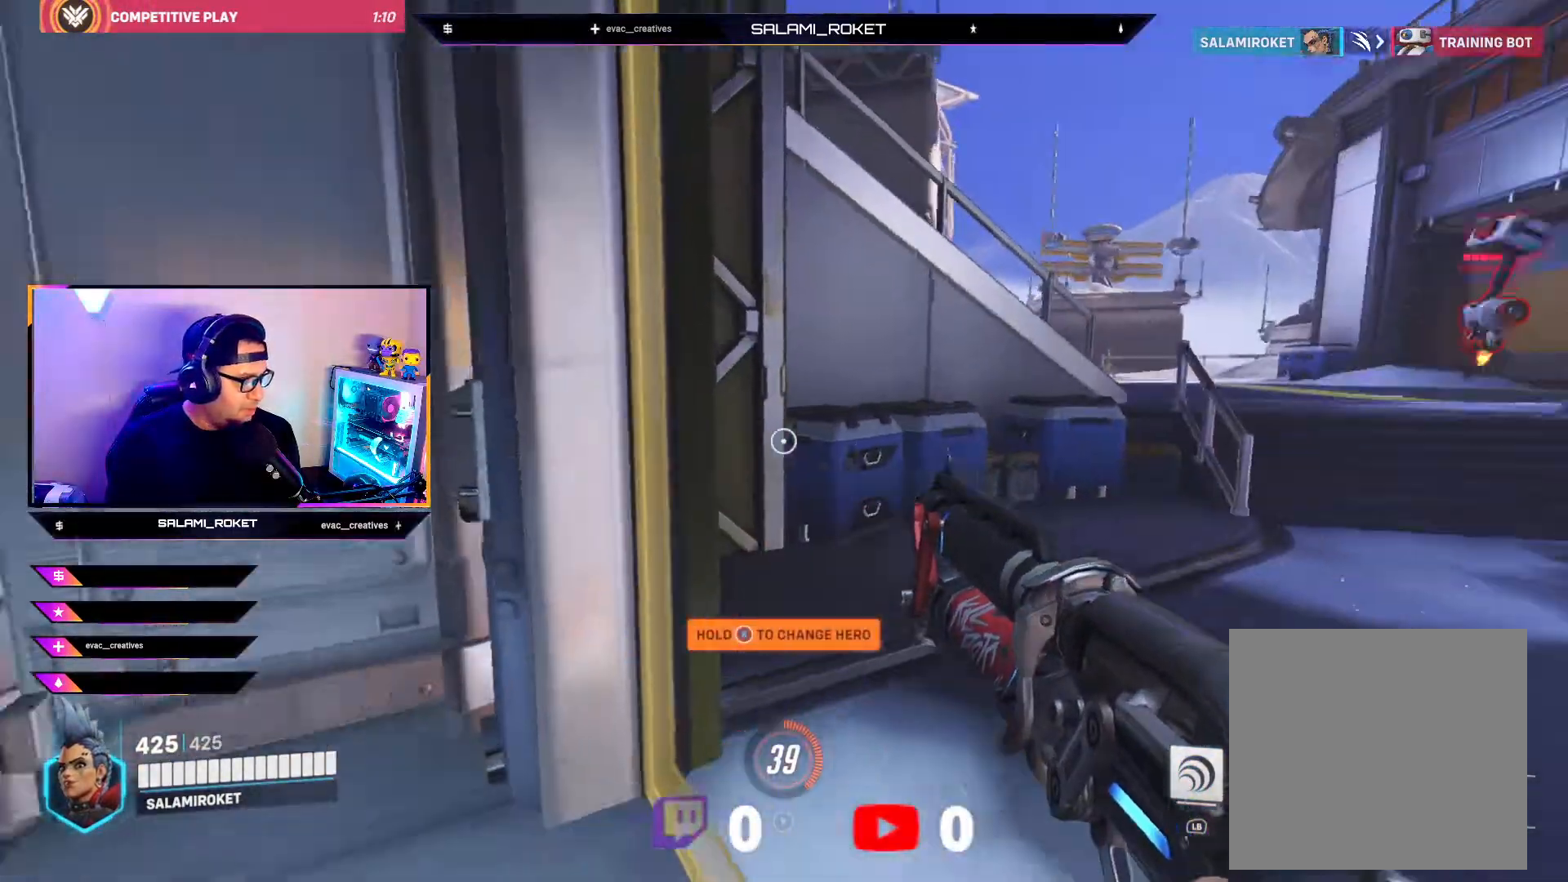
{"buttons": [], "left_stick": "up", "right_stick": "center", "events": [[83, "left_stick", "center"], [217, "right_stick", "center"], [433, "left_stick", "up"]]}
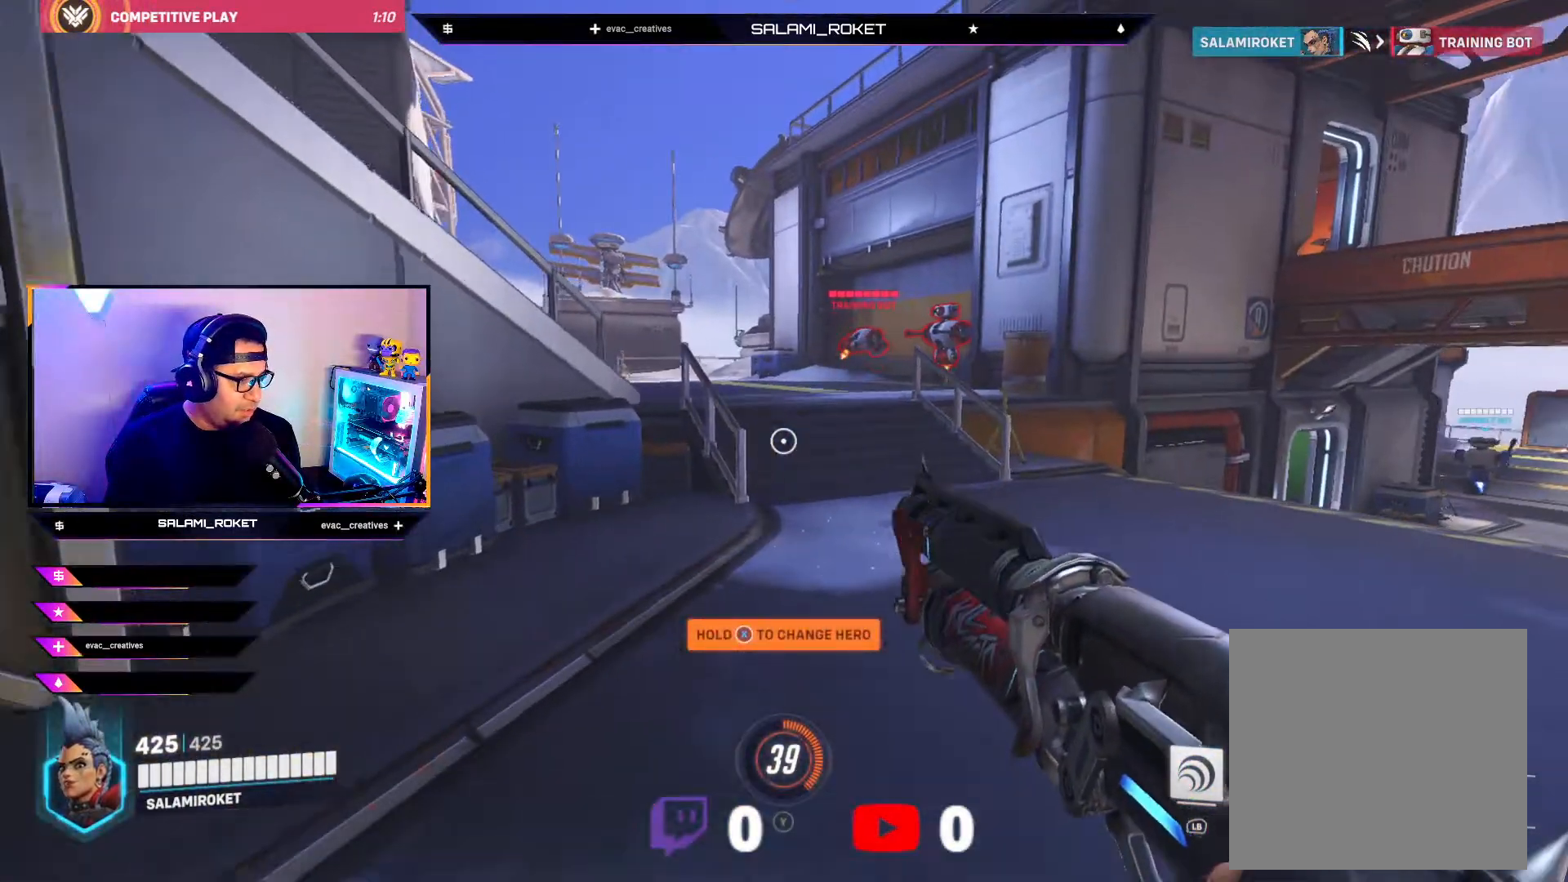
{"buttons": [], "left_stick": "up-right", "right_stick": "center", "events": [[233, "right_stick", "up-right"], [283, "left_stick", "up-right"], [400, "right_stick", "center"]]}
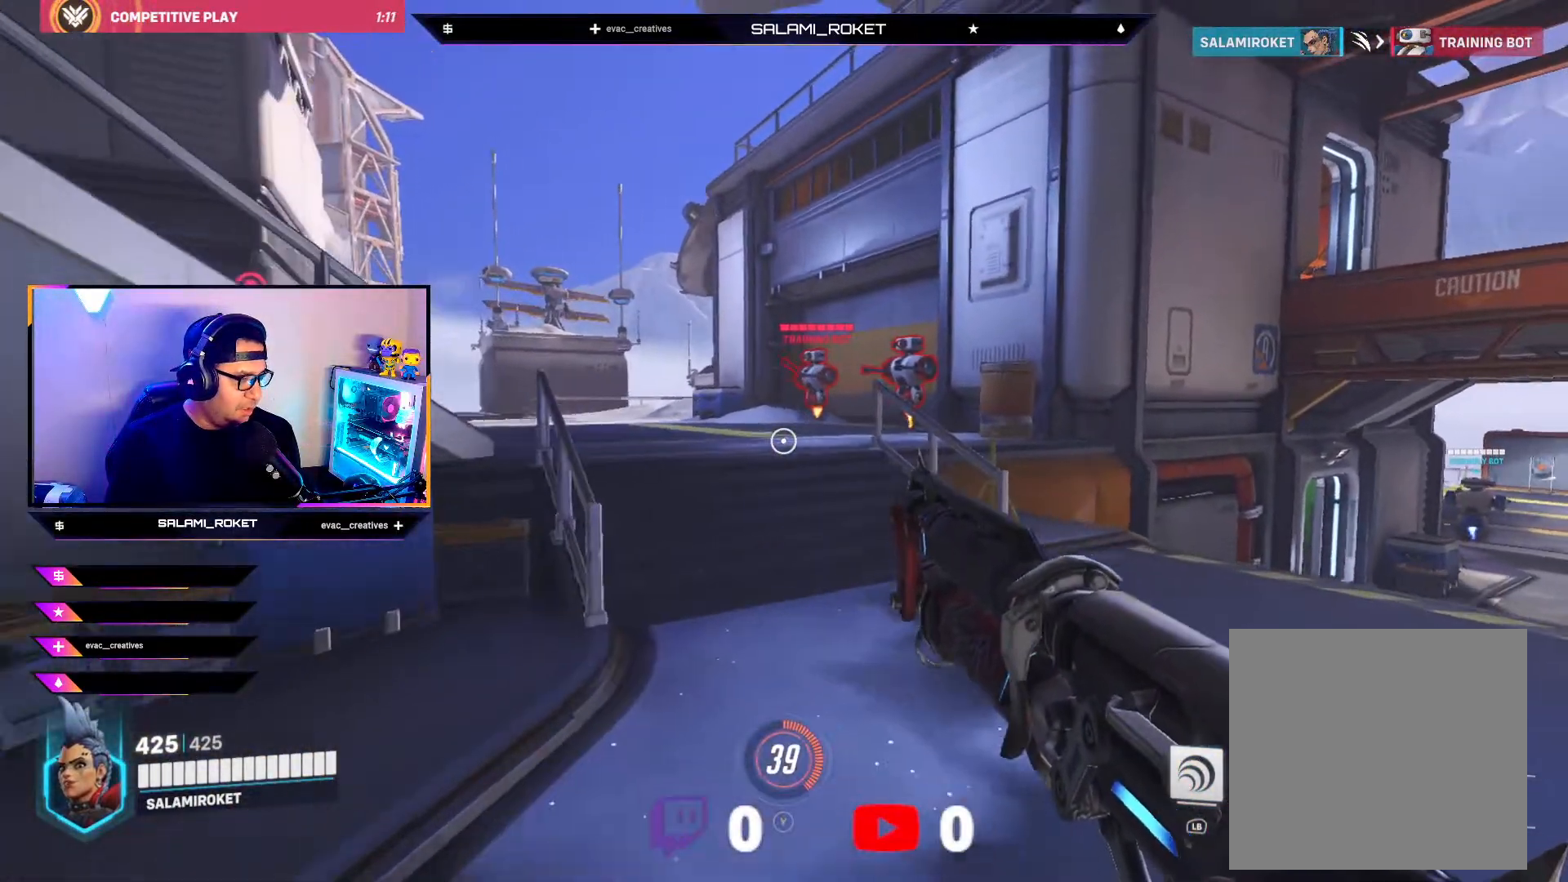
{"buttons": [], "left_stick": "up-right", "right_stick": "center", "events": [[67, "left_stick", "center"], [383, "left_stick", "up-right"]]}
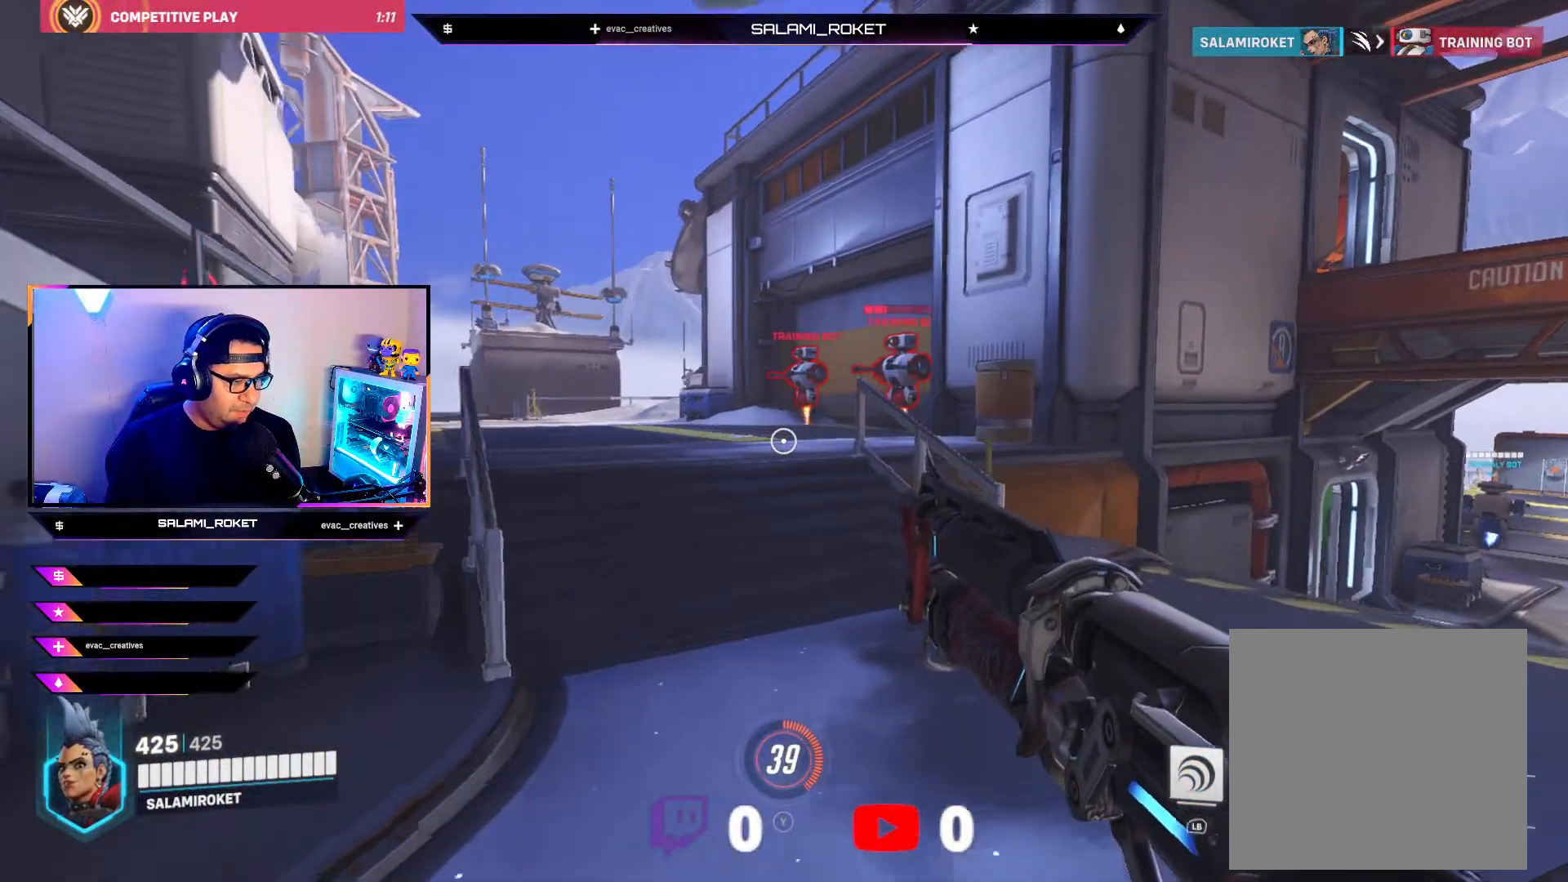
{"buttons": [], "left_stick": "up", "right_stick": "center", "events": [[167, "left_stick", "up"]]}
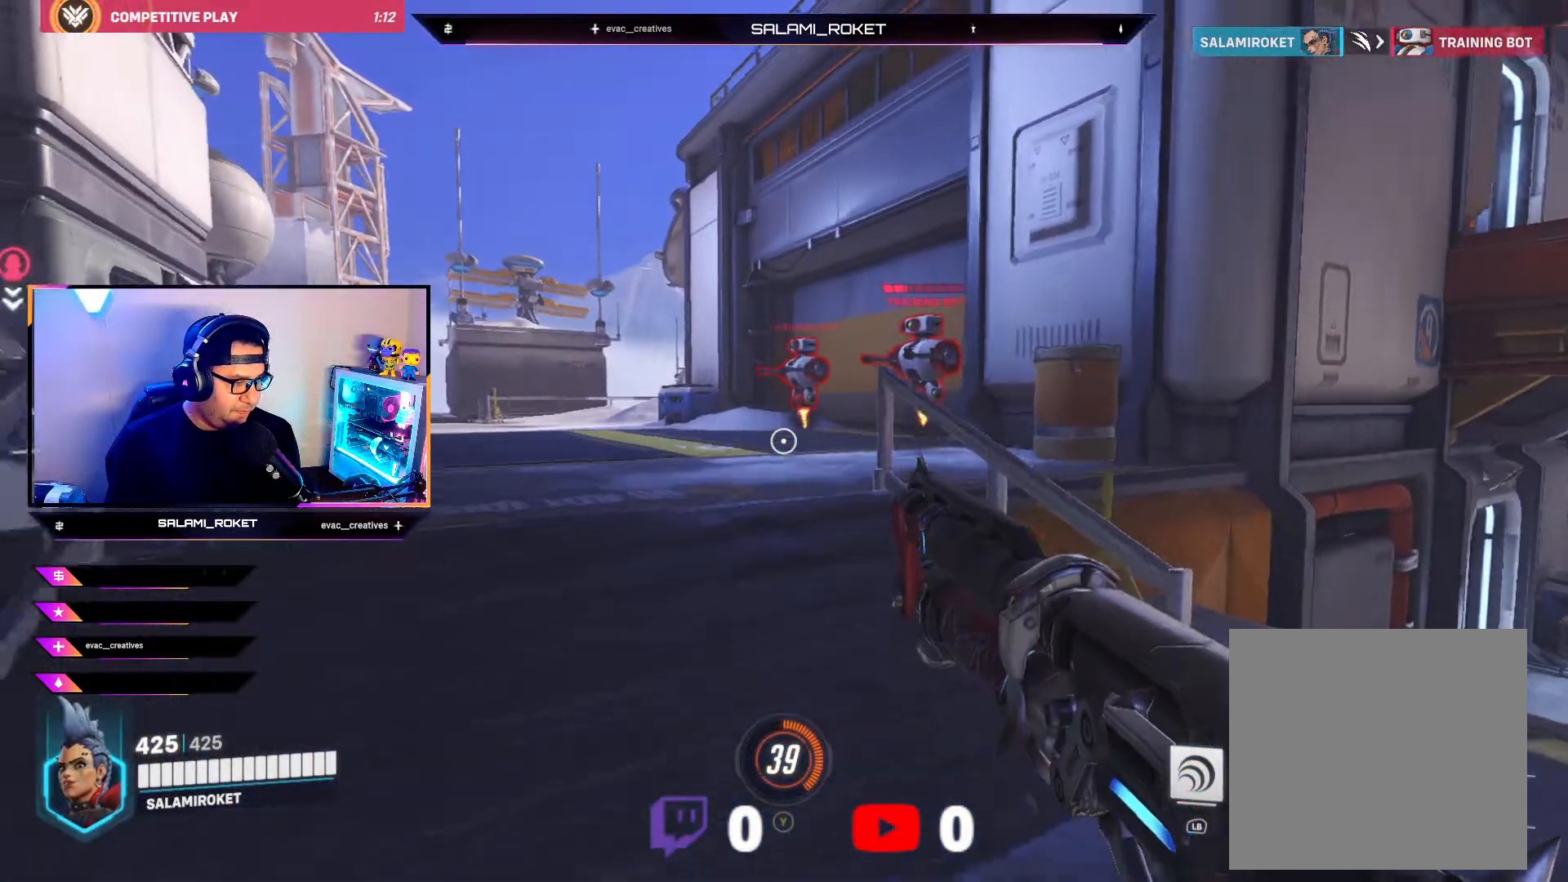
{"buttons": [], "left_stick": "up", "right_stick": "down-right", "events": [[483, "right_stick", "down-right"]]}
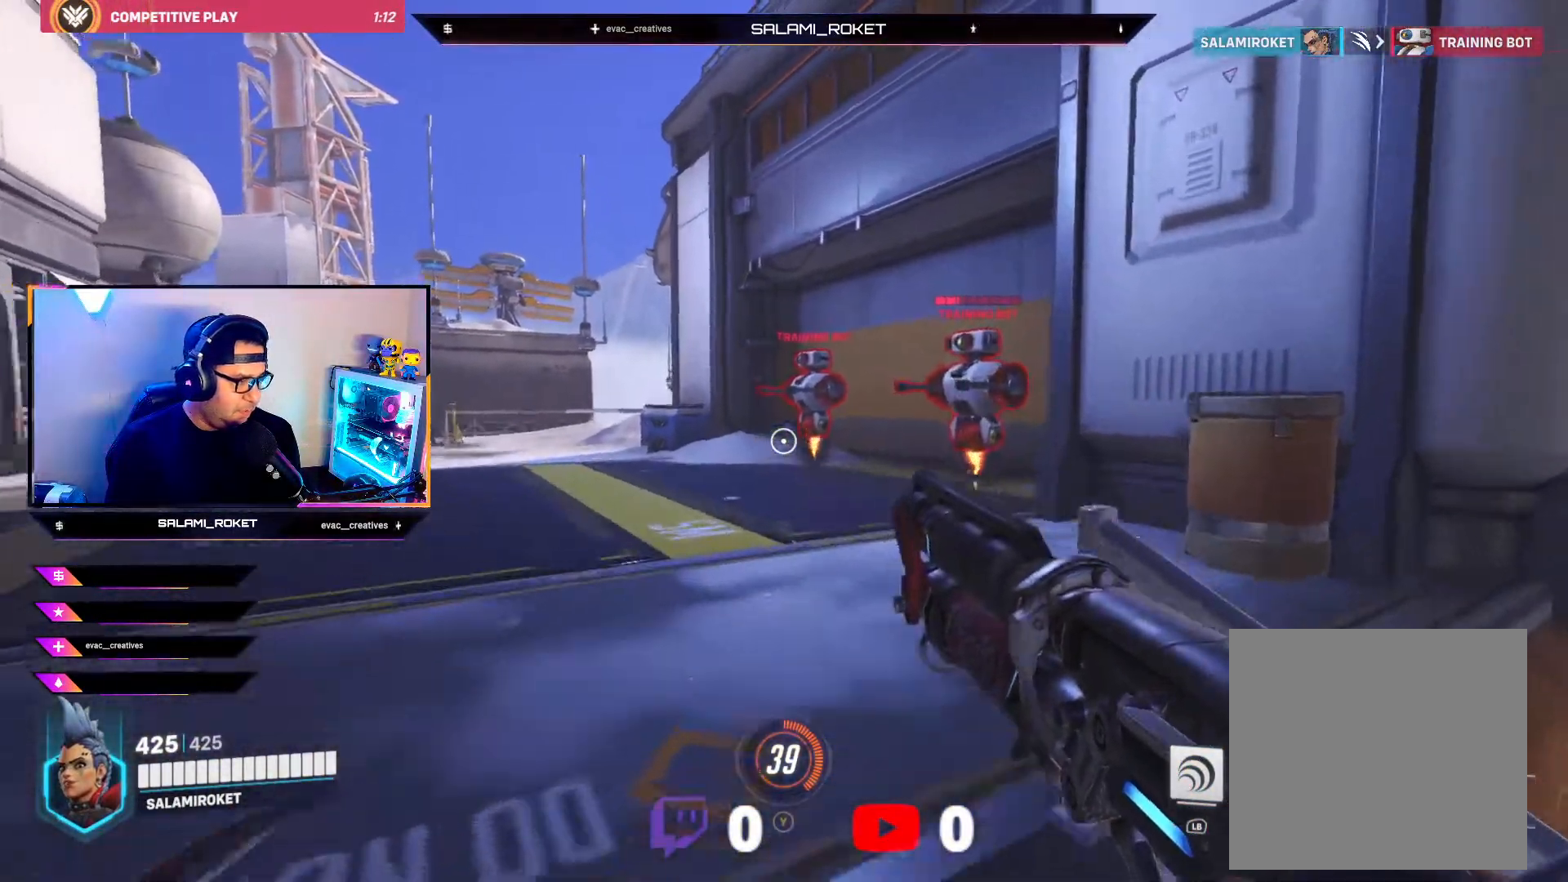
{"buttons": [], "left_stick": "up", "right_stick": "right", "events": [[233, "right_stick", "center"], [483, "right_stick", "right"]]}
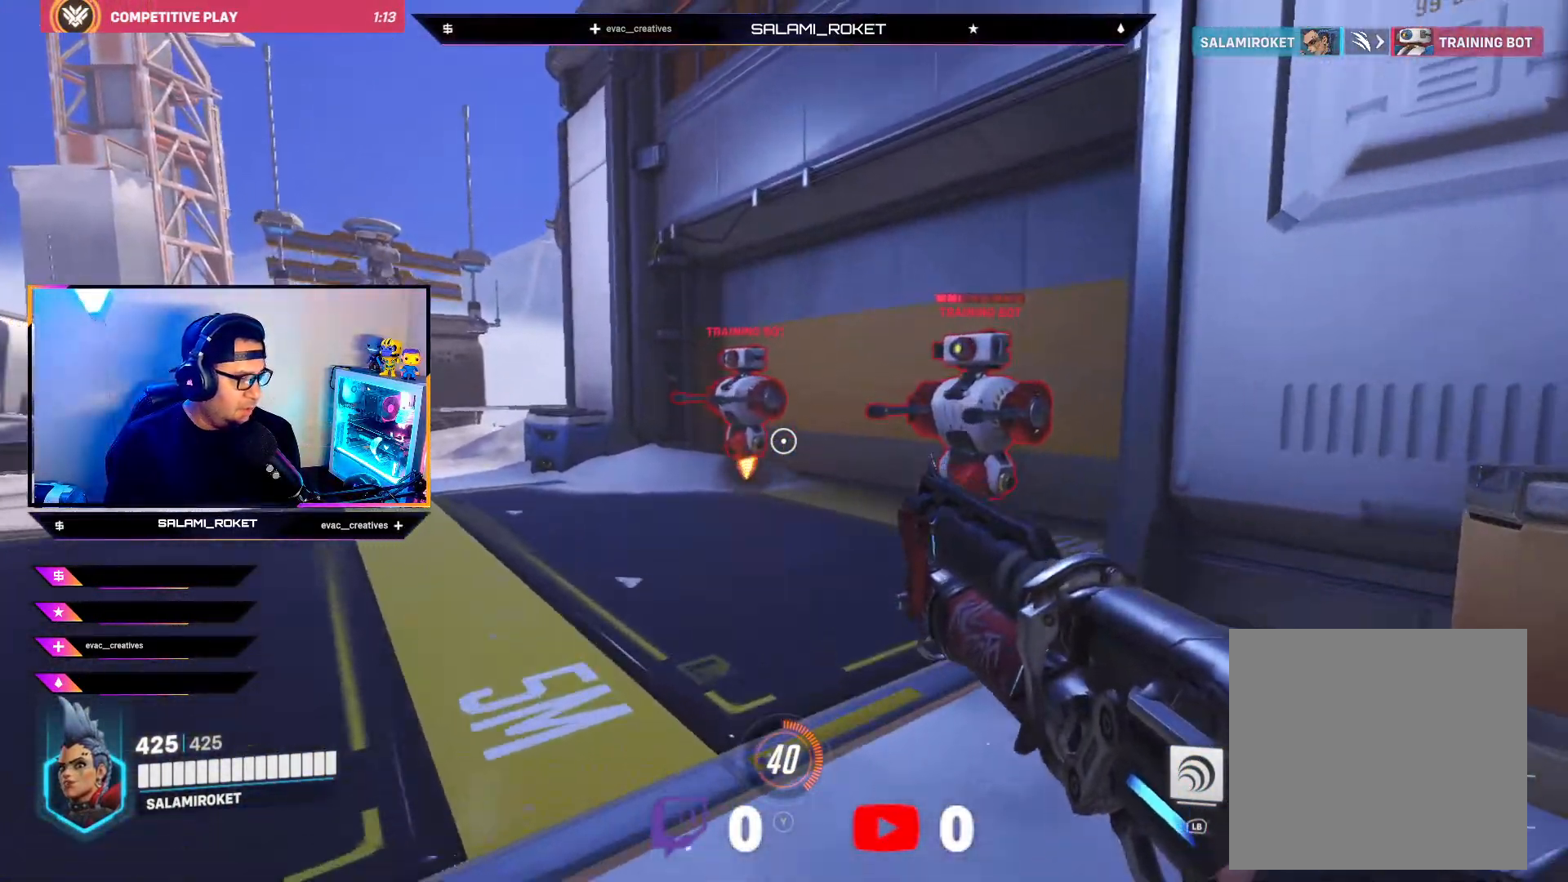
{"buttons": [], "left_stick": "center", "right_stick": "center", "events": [[250, "right_stick", "center"], [350, "left_stick", "center"]]}
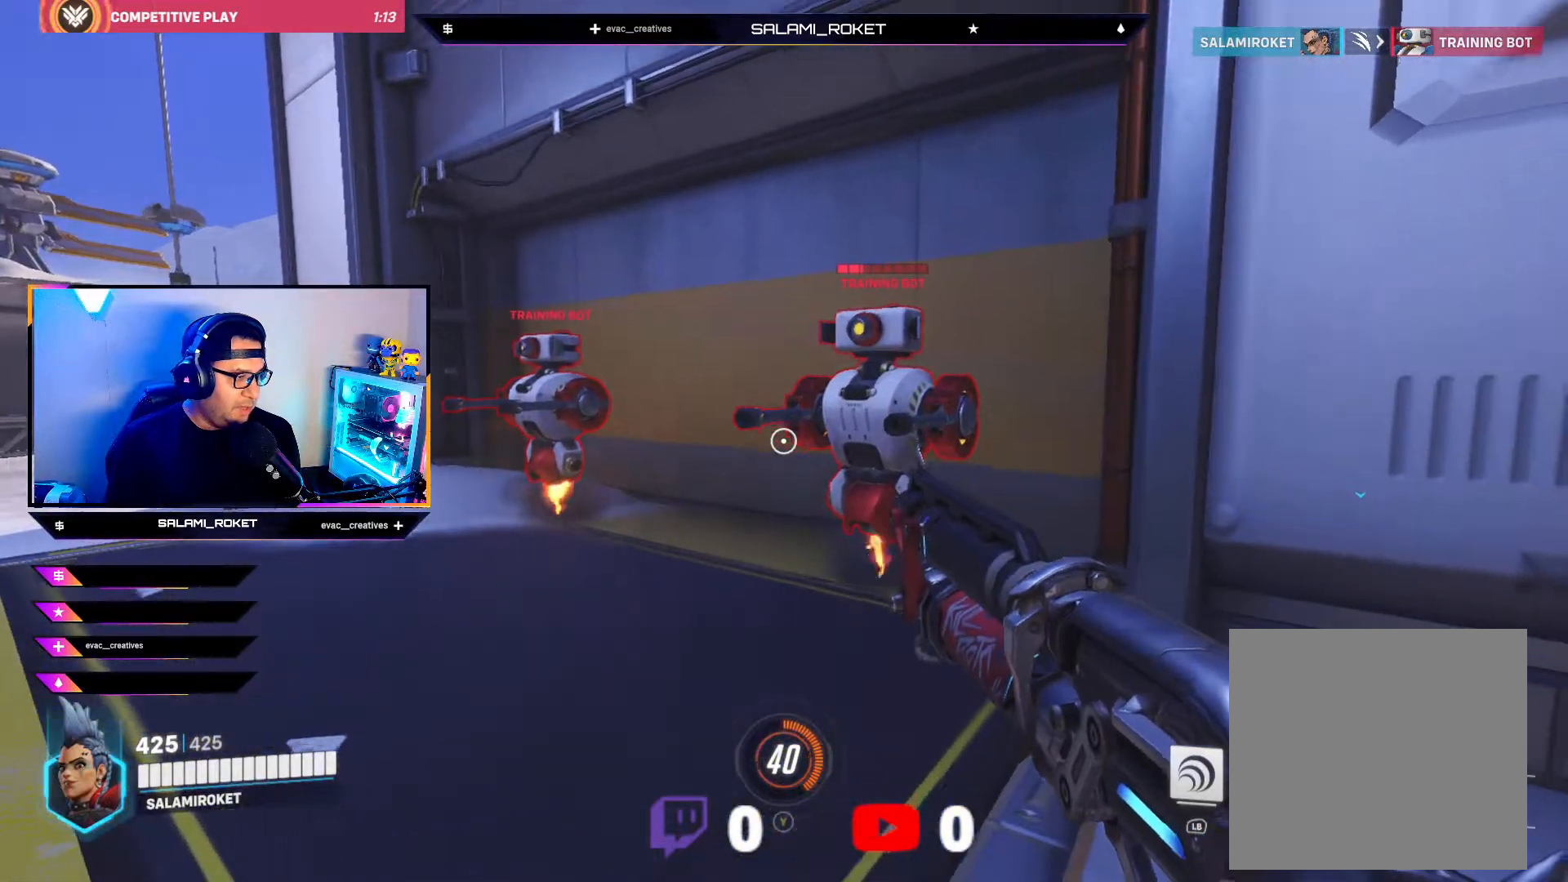
{"buttons": ["L1"], "left_stick": "center", "right_stick": "center", "events": [[17, "L1", "down"]]}
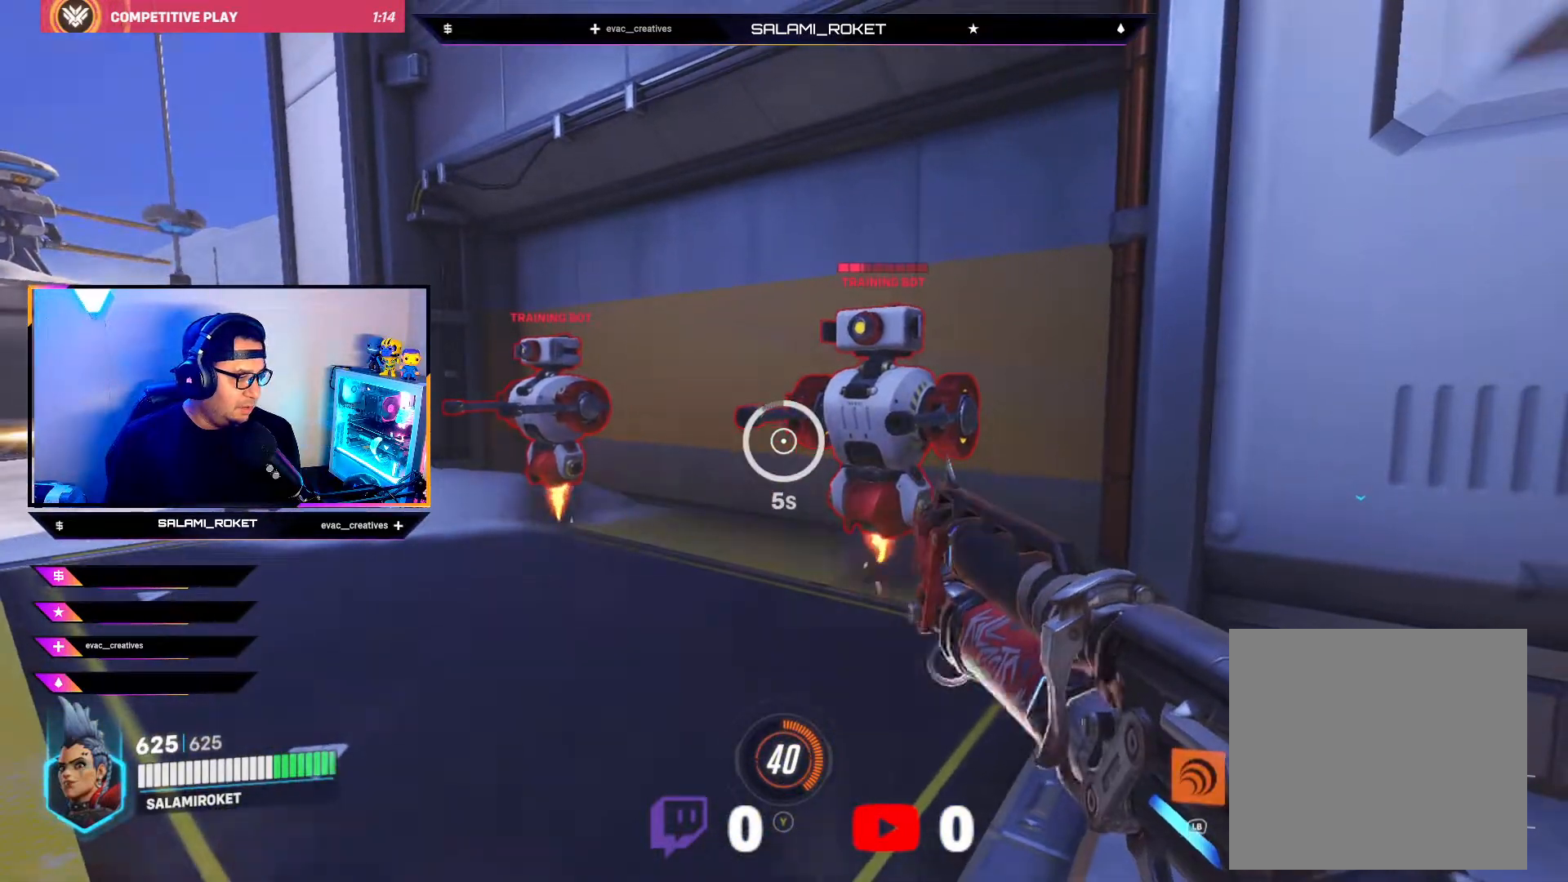
{"buttons": ["L1"], "left_stick": "center", "right_stick": "right", "events": [[483, "right_stick", "right"]]}
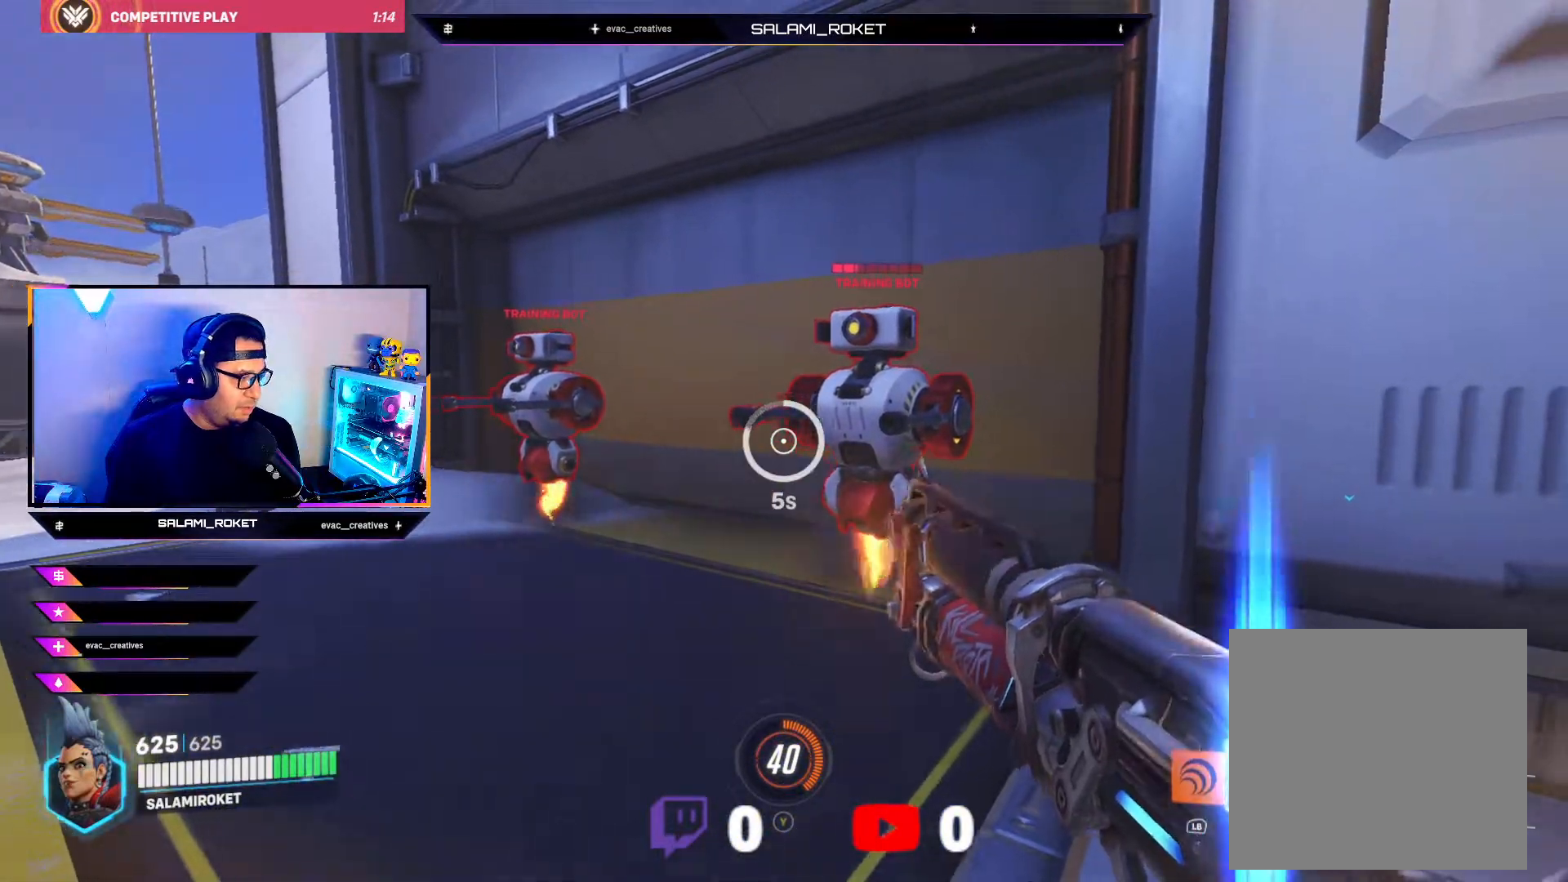
{"buttons": ["L1"], "left_stick": "up", "right_stick": "up-right", "events": [[33, "right_stick", "up-right"], [233, "right_stick", "center"], [367, "left_stick", "up"], [417, "right_stick", "up-right"]]}
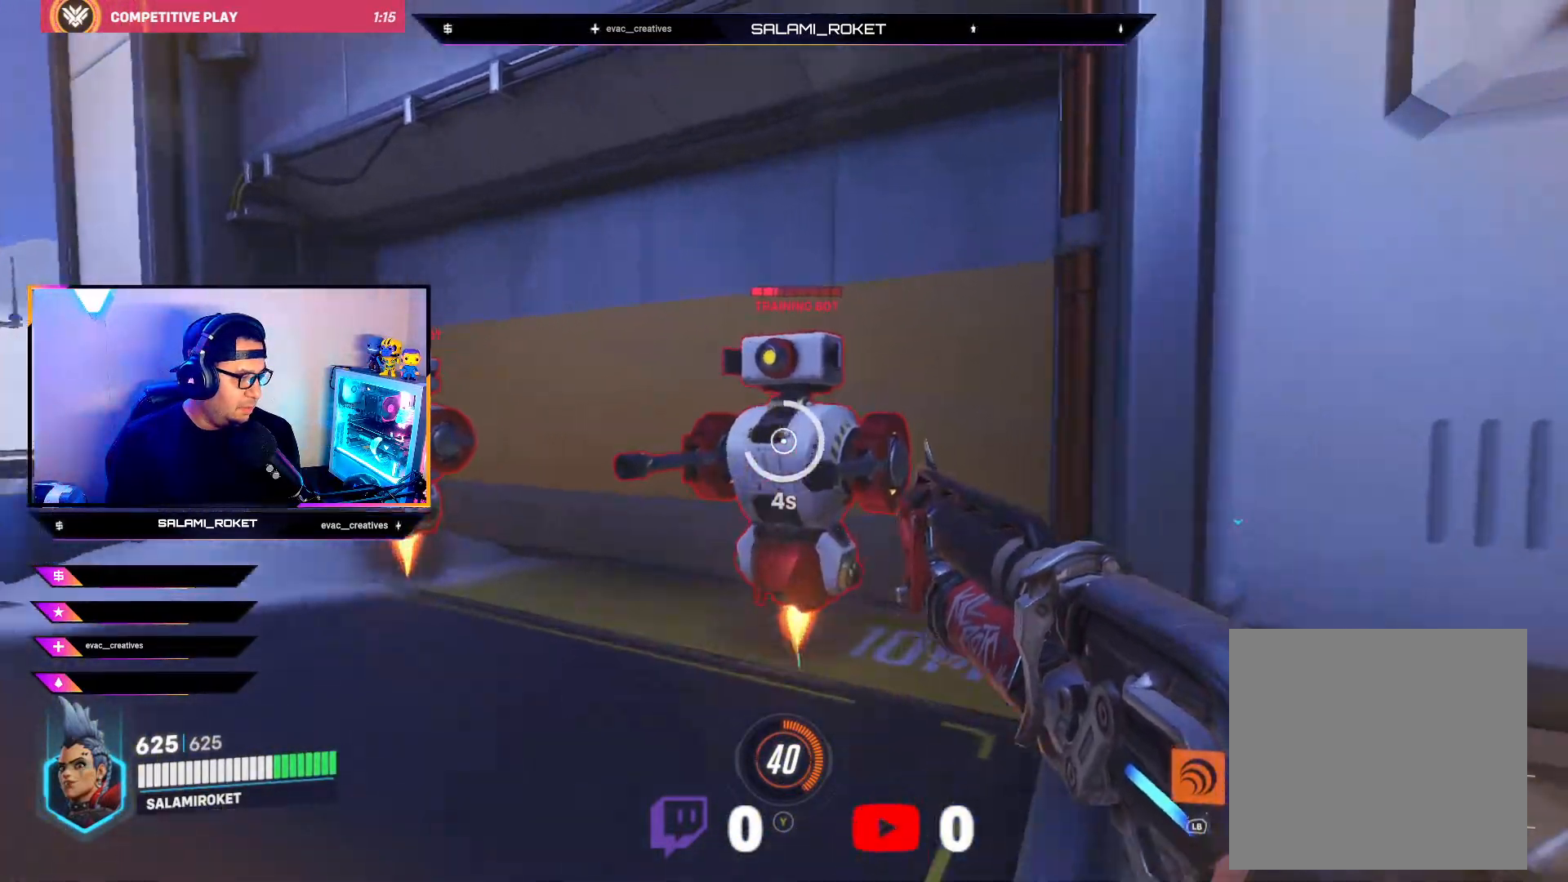
{"buttons": ["R2"], "left_stick": "center", "right_stick": "center", "events": [[50, "right_stick", "center"], [217, "L1", "up"], [233, "left_stick", "center"], [250, "R2", "down"]]}
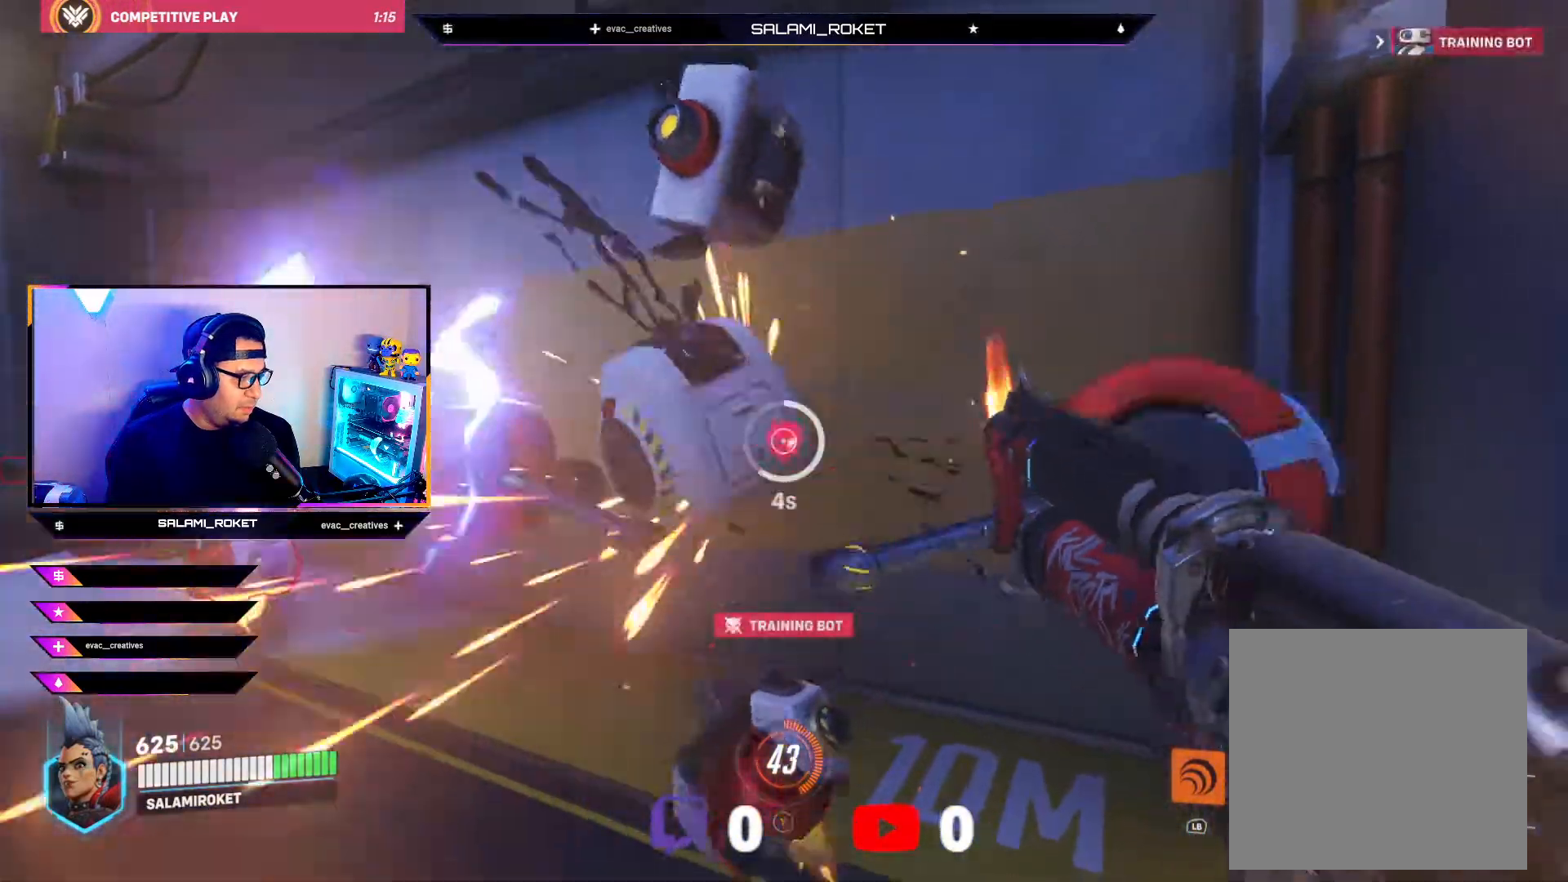
{"buttons": [], "left_stick": "up", "right_stick": "left", "events": [[50, "R2", "up"], [200, "right_stick", "down-left"], [233, "left_stick", "up"], [367, "right_stick", "left"]]}
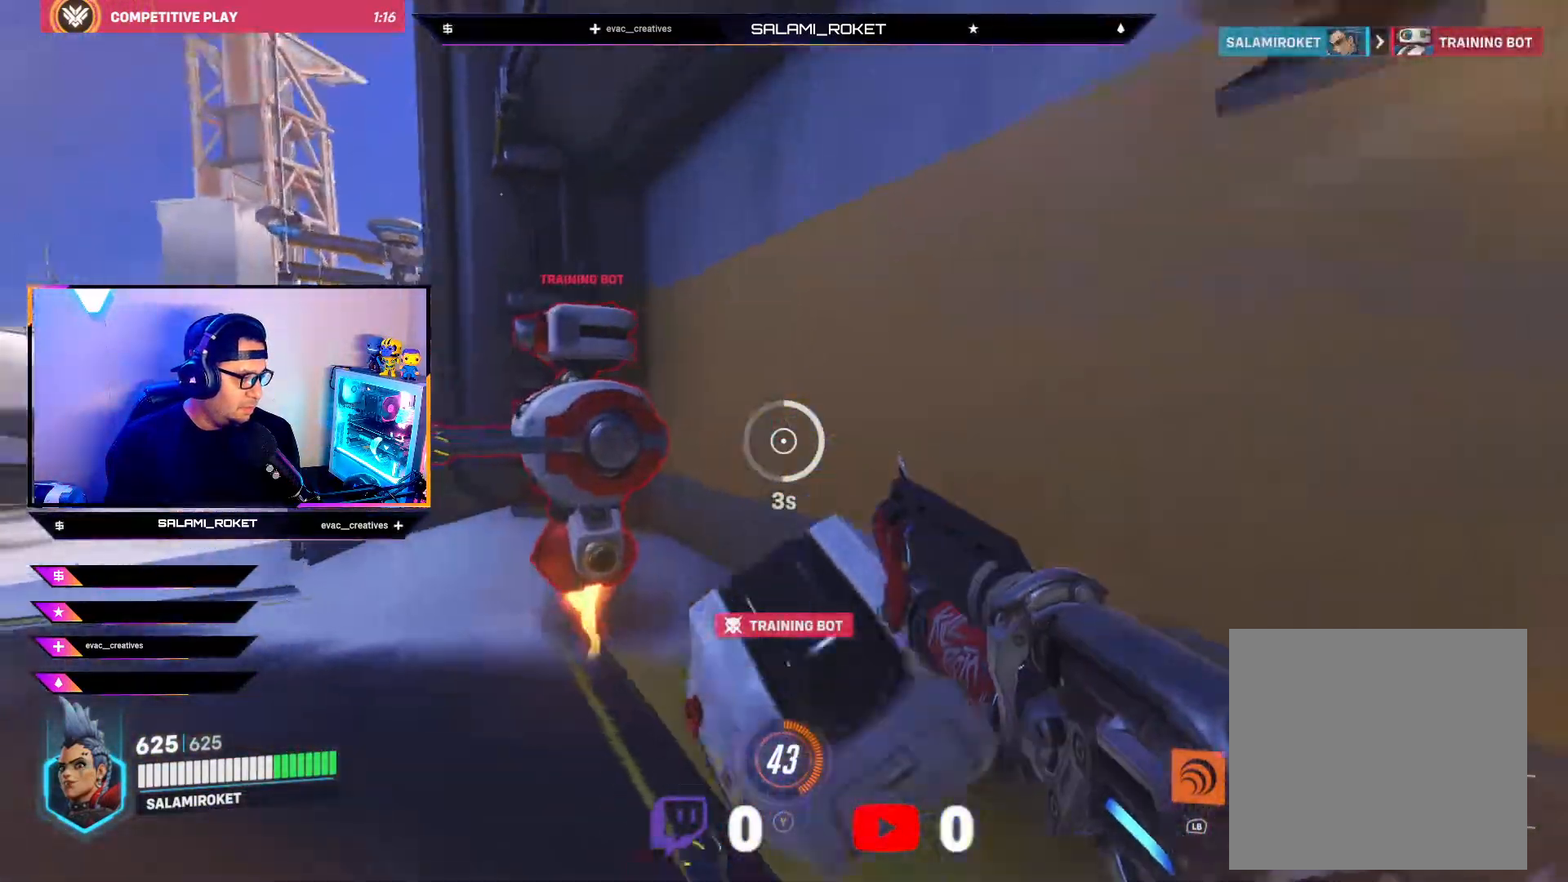
{"buttons": ["R2"], "left_stick": "up-left", "right_stick": "left", "events": [[183, "right_stick", "center"], [233, "right_stick", "left"], [283, "left_stick", "up-left"], [317, "R2", "down"]]}
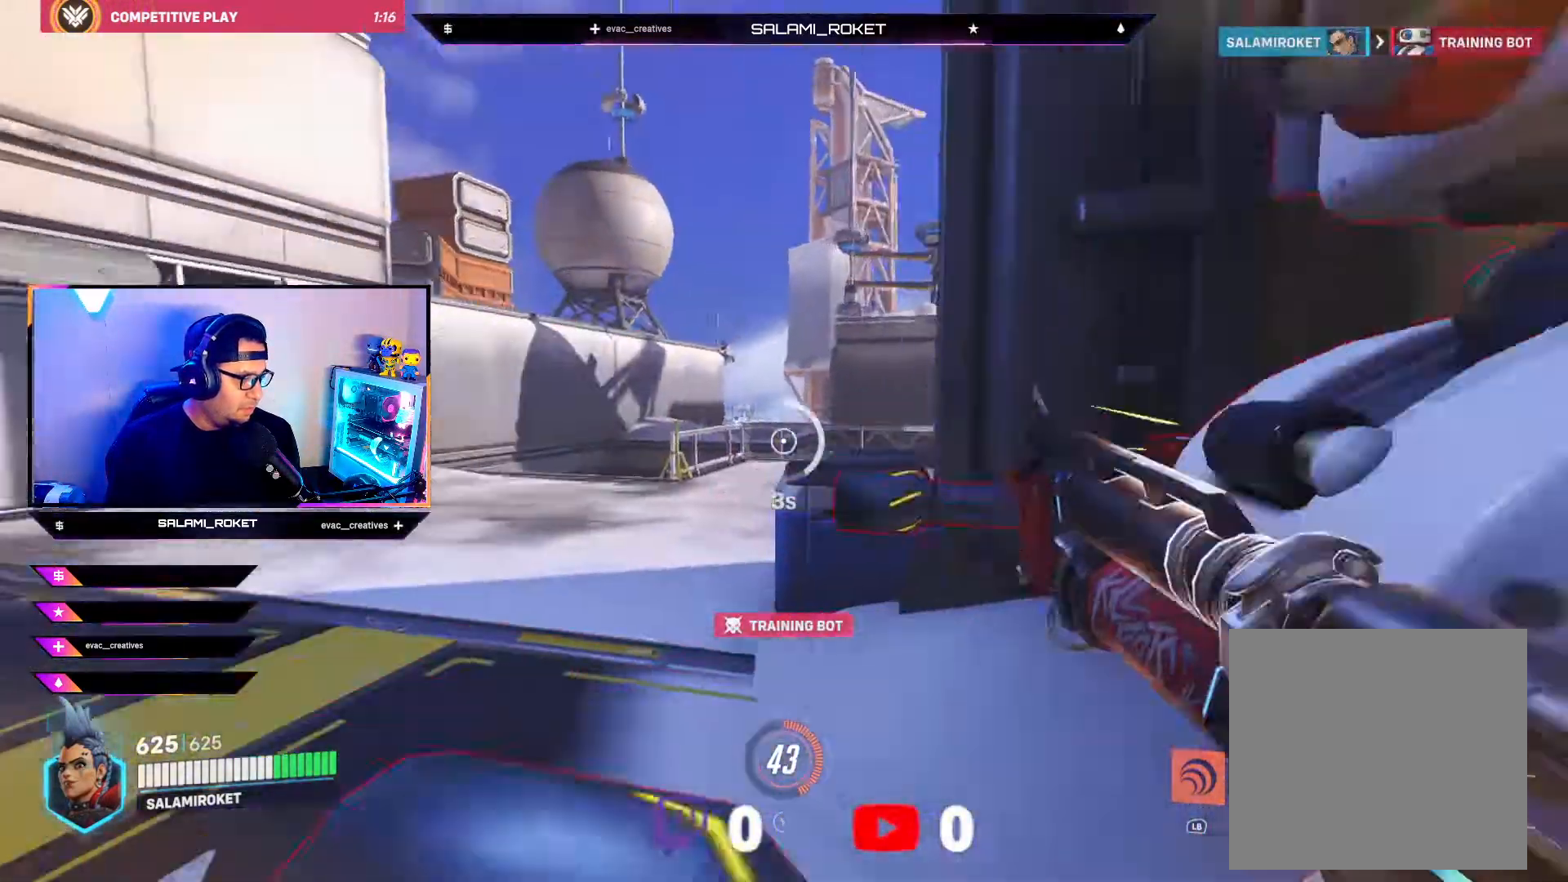
{"buttons": [], "left_stick": "up", "right_stick": "center", "events": [[83, "R2", "up"], [417, "right_stick", "center"], [433, "left_stick", "up"]]}
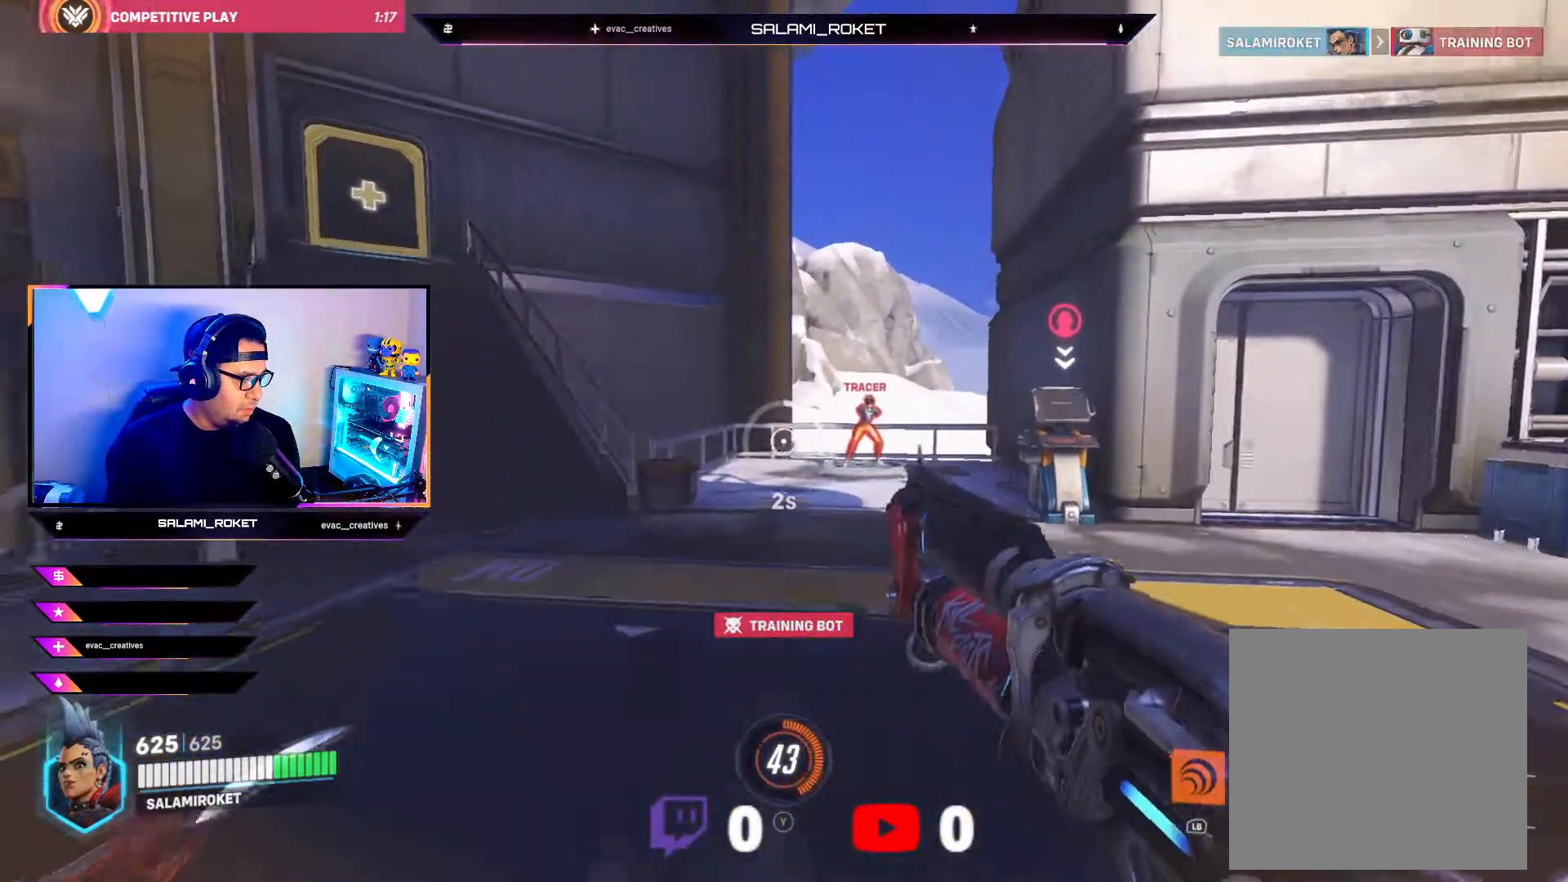
{"buttons": [], "left_stick": "up", "right_stick": "center", "events": [[267, "right_stick", "right"], [383, "right_stick", "center"]]}
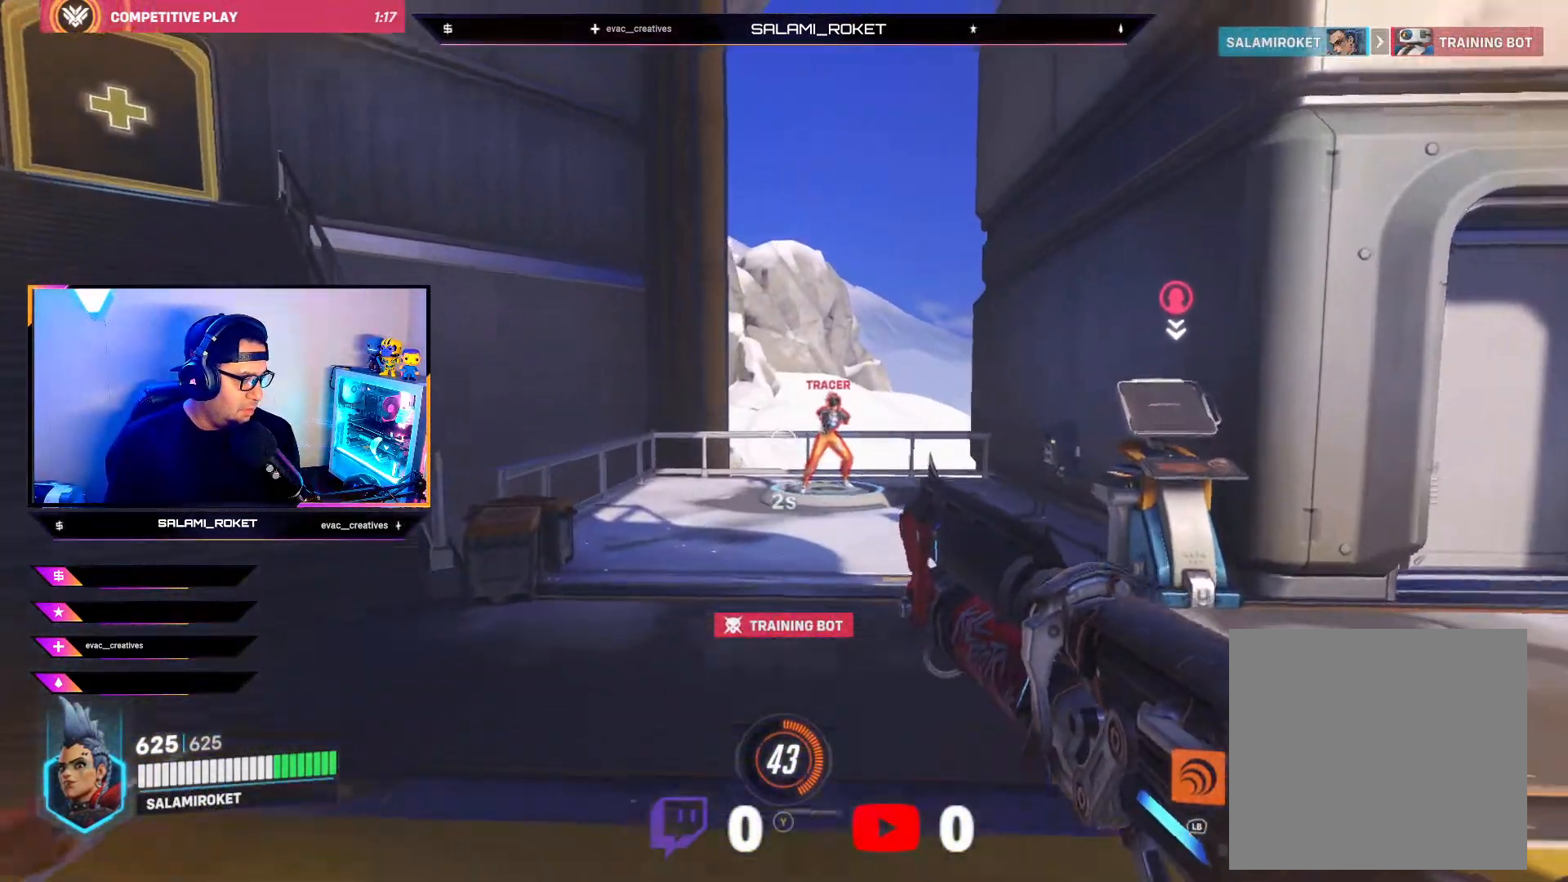
{"buttons": ["R2"], "left_stick": "up", "right_stick": "up-right", "events": [[100, "right_stick", "right"], [233, "right_stick", "center"], [350, "R2", "down"], [367, "right_stick", "up"], [483, "right_stick", "up-right"]]}
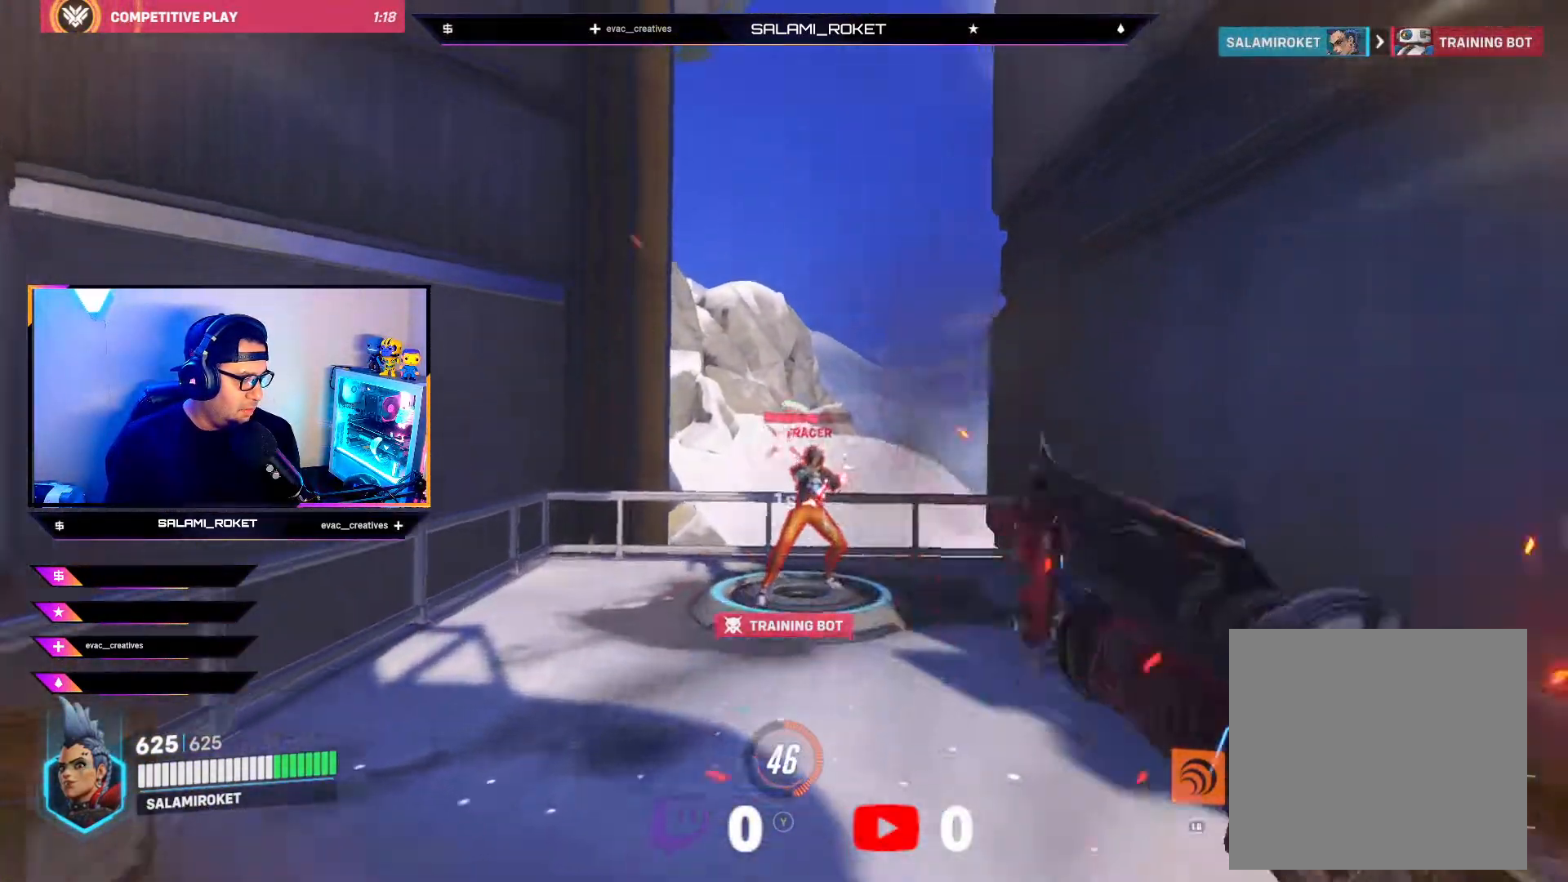
{"buttons": ["R2"], "left_stick": "up", "right_stick": "down", "events": [[67, "R2", "up"], [150, "right_stick", "center"], [300, "right_stick", "down"], [500, "R2", "down"]]}
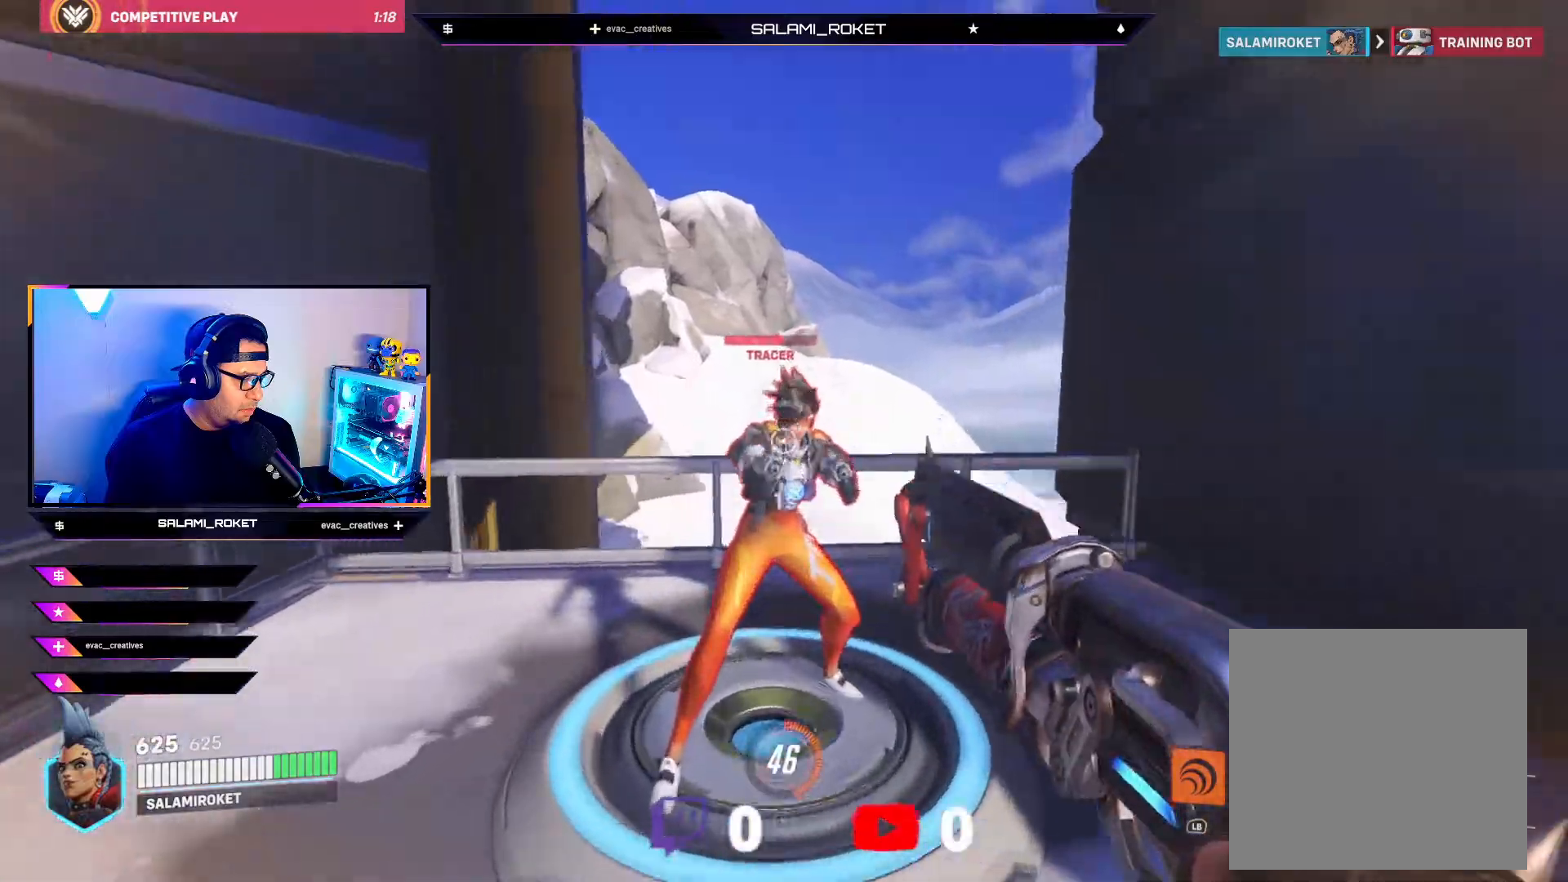
{"buttons": ["R3"], "left_stick": "up", "right_stick": "down", "events": [[267, "R2", "up"], [300, "R3", "down"]]}
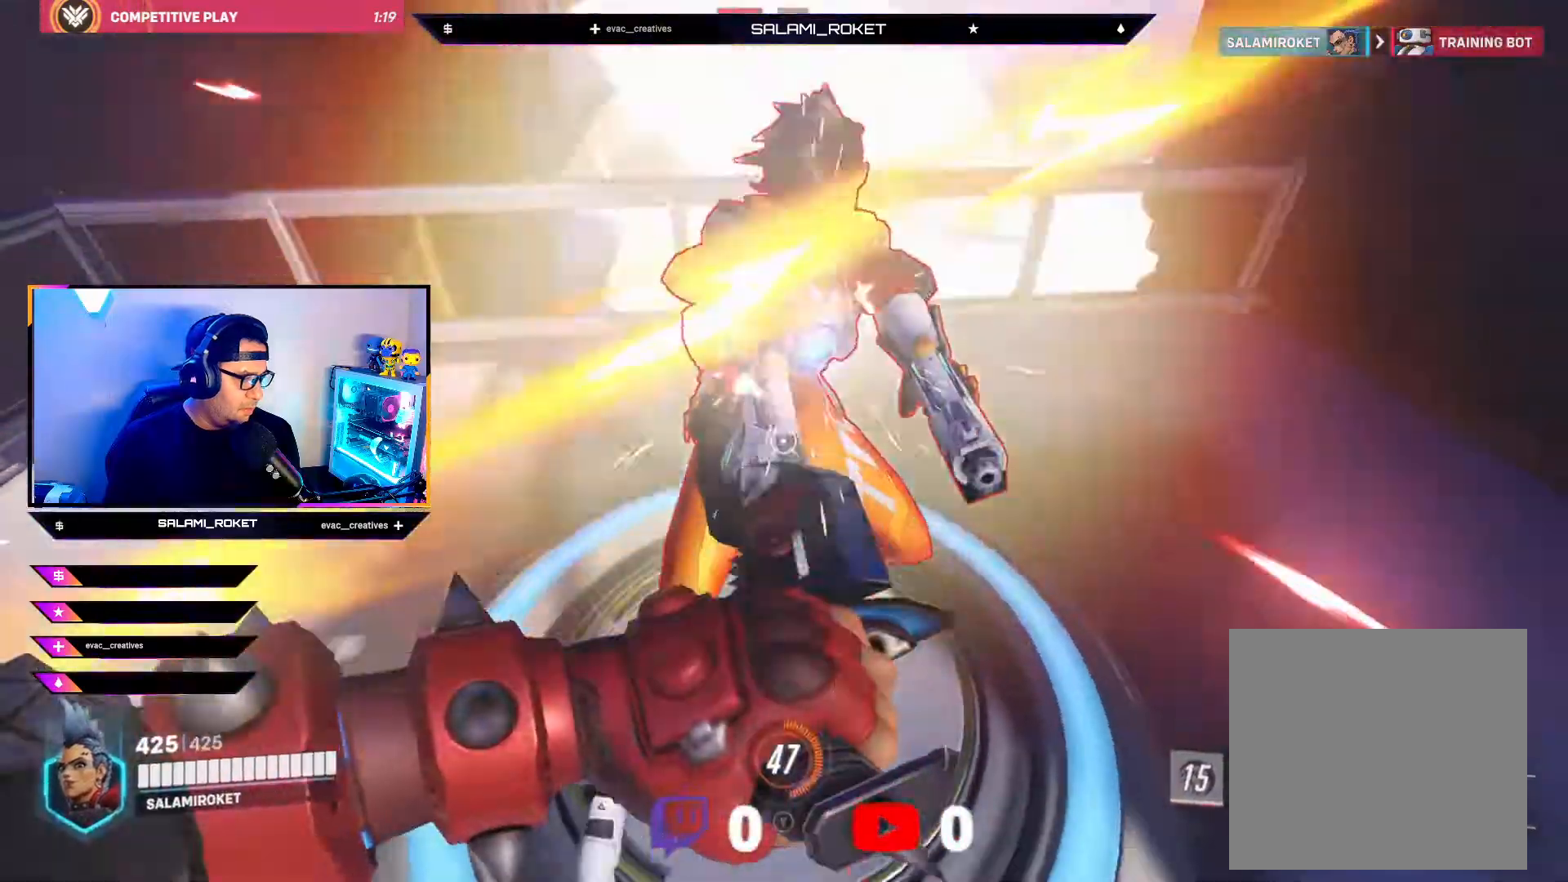
{"buttons": ["R2"], "left_stick": "center", "right_stick": "up", "events": [[17, "R3", "up"], [17, "left_stick", "center"], [133, "right_stick", "center"], [350, "right_stick", "up"], [383, "R2", "down"]]}
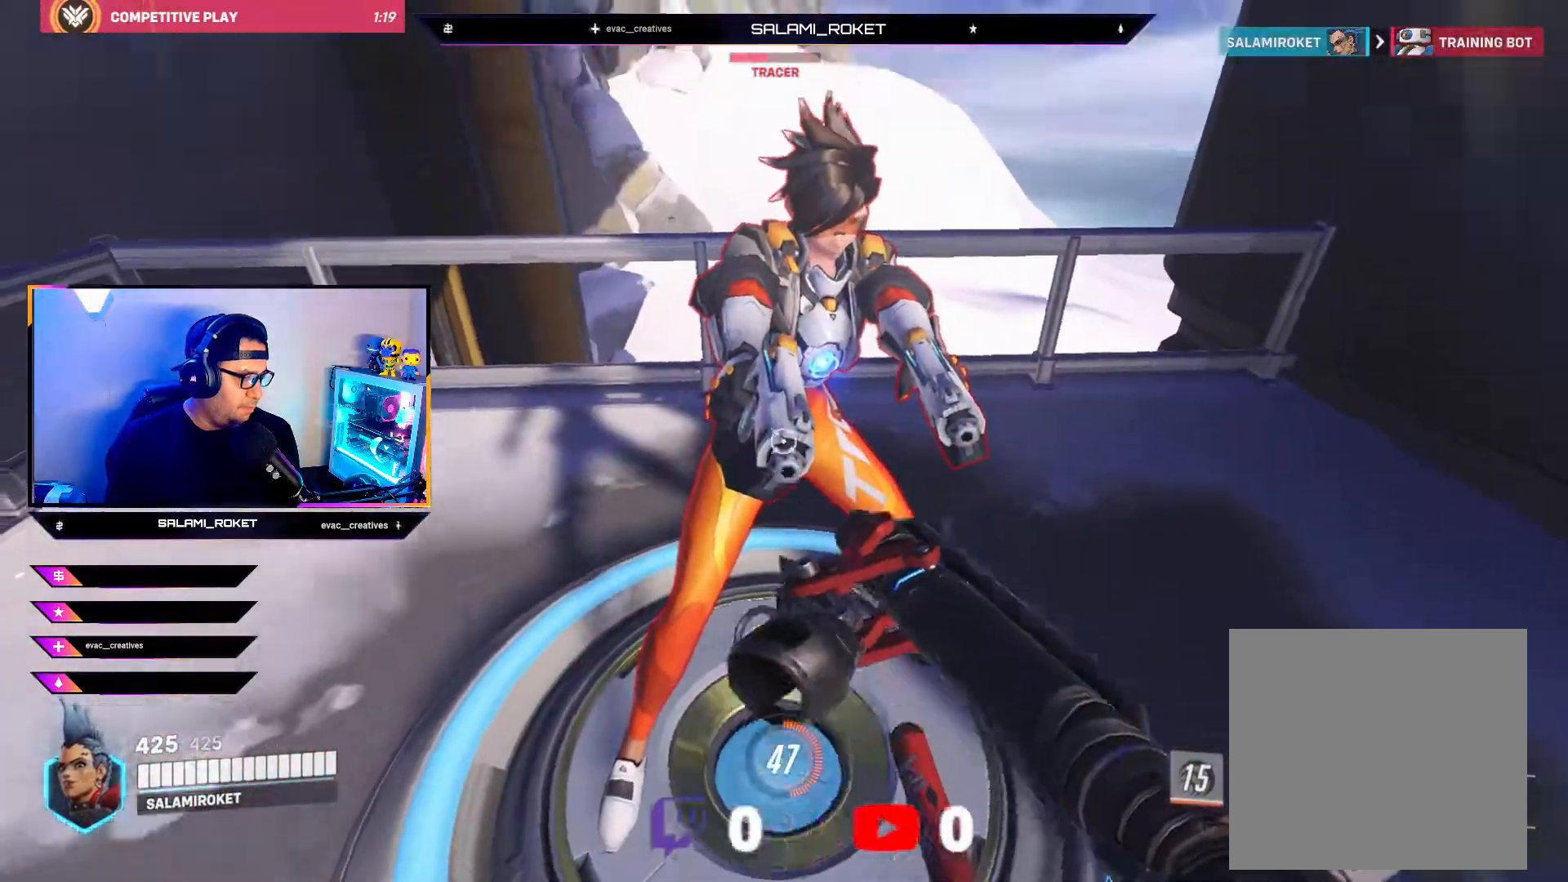
{"buttons": [], "left_stick": "center", "right_stick": "up", "events": [[117, "R2", "up"], [150, "right_stick", "center"], [283, "R2", "down"], [283, "right_stick", "up"], [483, "R2", "up"]]}
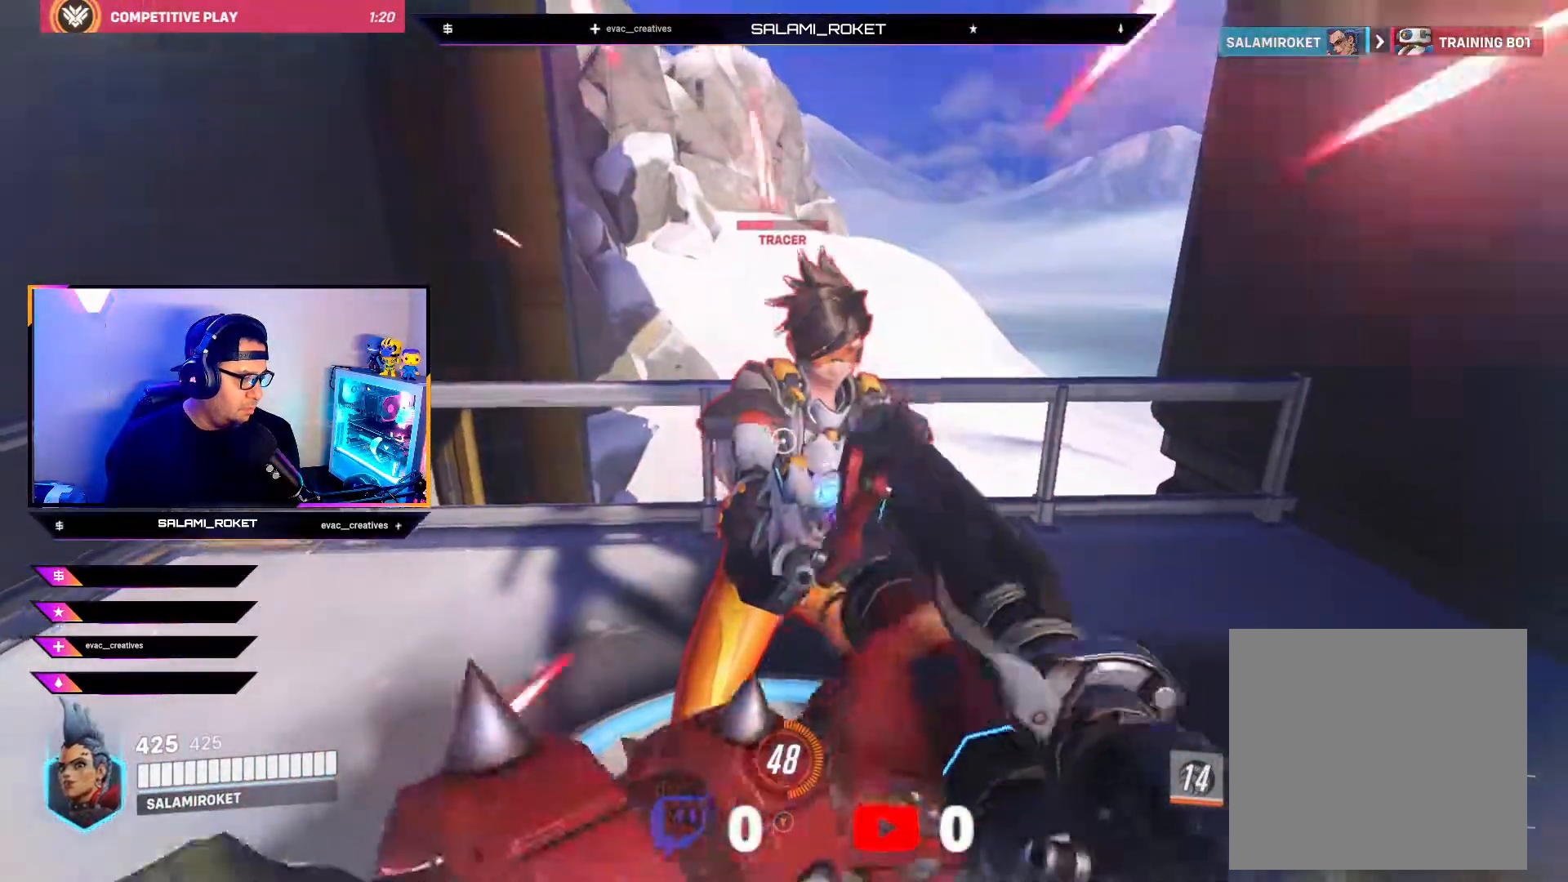
{"buttons": [], "left_stick": "center", "right_stick": "up-right", "events": [[33, "R2", "down"], [167, "R2", "up"], [250, "R2", "down"], [383, "right_stick", "up-right"], [417, "R2", "up"]]}
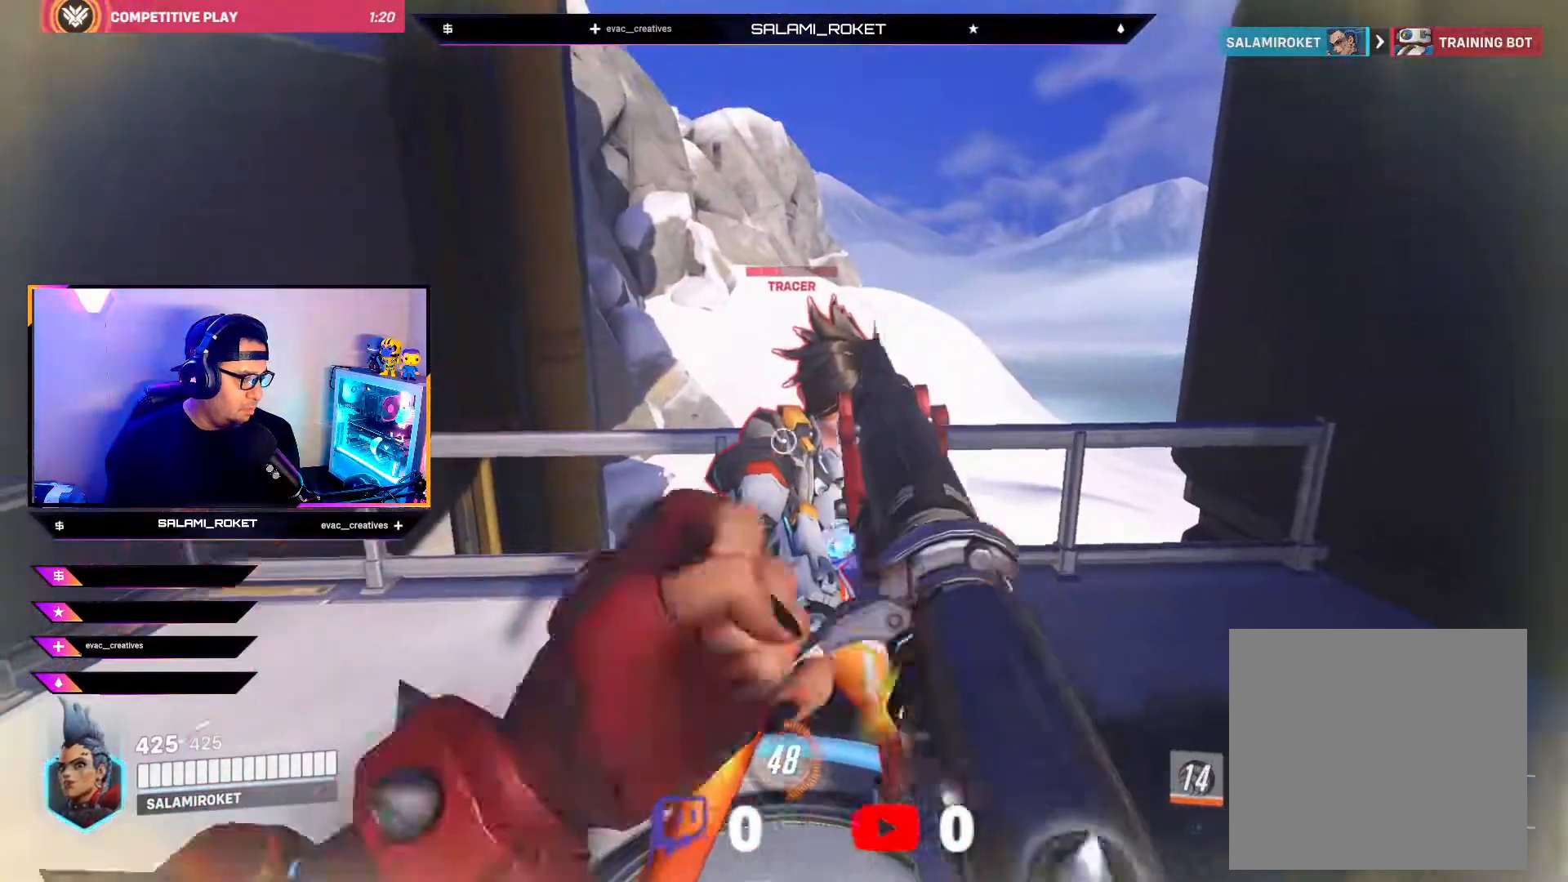
{"buttons": ["R1"], "left_stick": "center", "right_stick": "center", "events": [[50, "R2", "down"], [217, "R2", "up"], [217, "right_stick", "center"], [400, "R1", "down"]]}
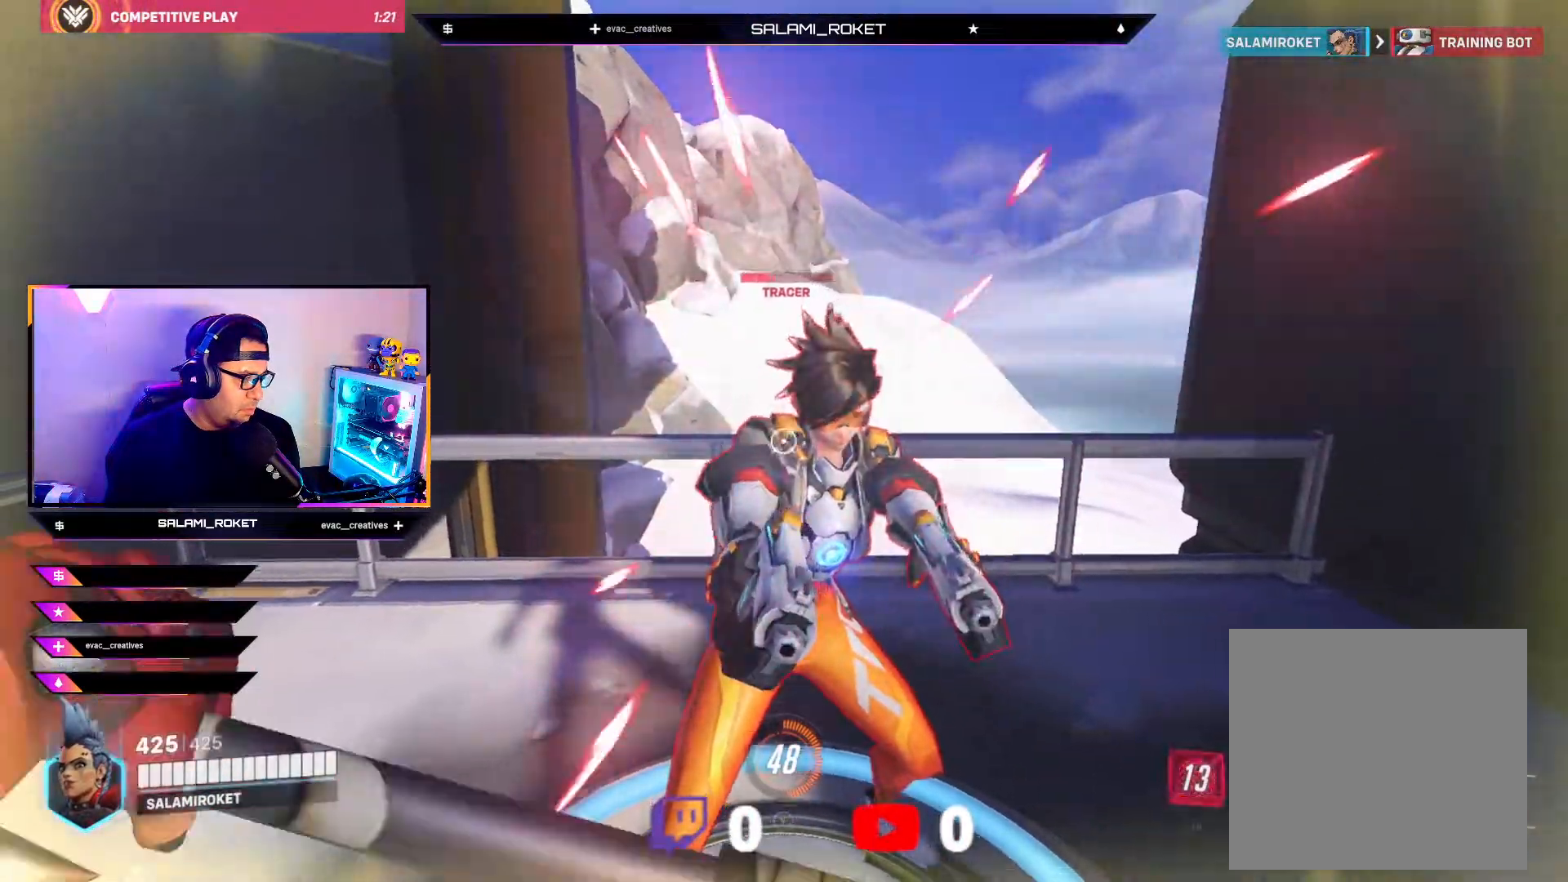
{"buttons": [], "left_stick": "center", "right_stick": "center", "events": [[17, "right_stick", "down"], [67, "R1", "up"], [267, "right_stick", "center"]]}